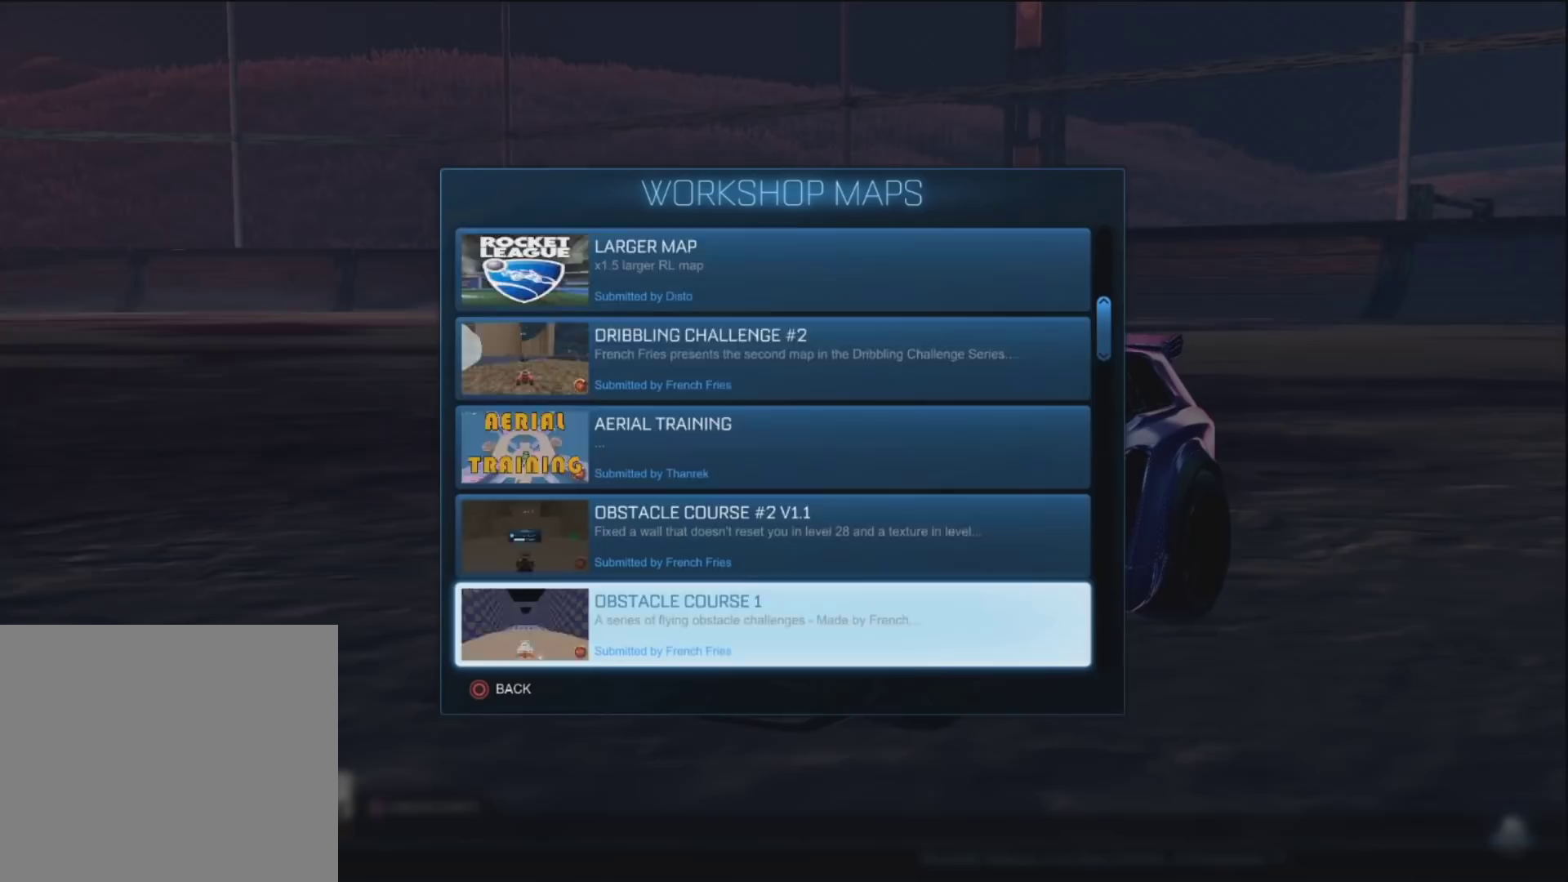
Gameplay with a controller (PlayStation layout); each line is a JSON object with the inputs held at the frame after it. "button_events" lists button changes between this image and that frame as [ms after this image, input, new state], when the widget could be followed in between (sticks are given only as held states). Not read: L3 R3.
{"buttons": ["DPAD_DOWN"], "left_stick": "center", "right_stick": "center", "button_events": []}
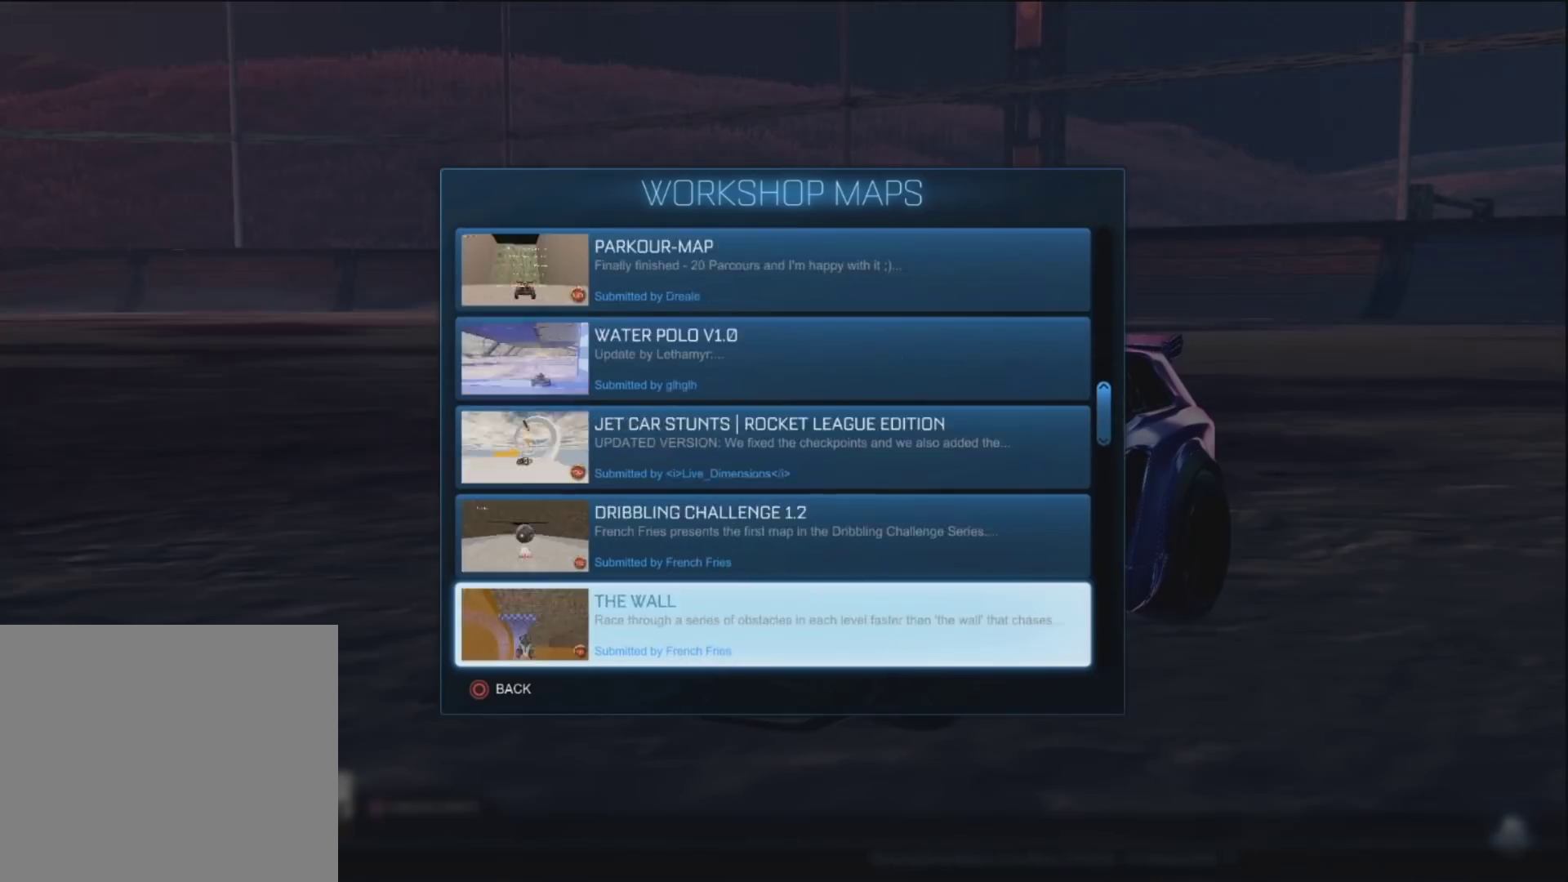
{"buttons": ["DPAD_DOWN"], "left_stick": "center", "right_stick": "center", "button_events": []}
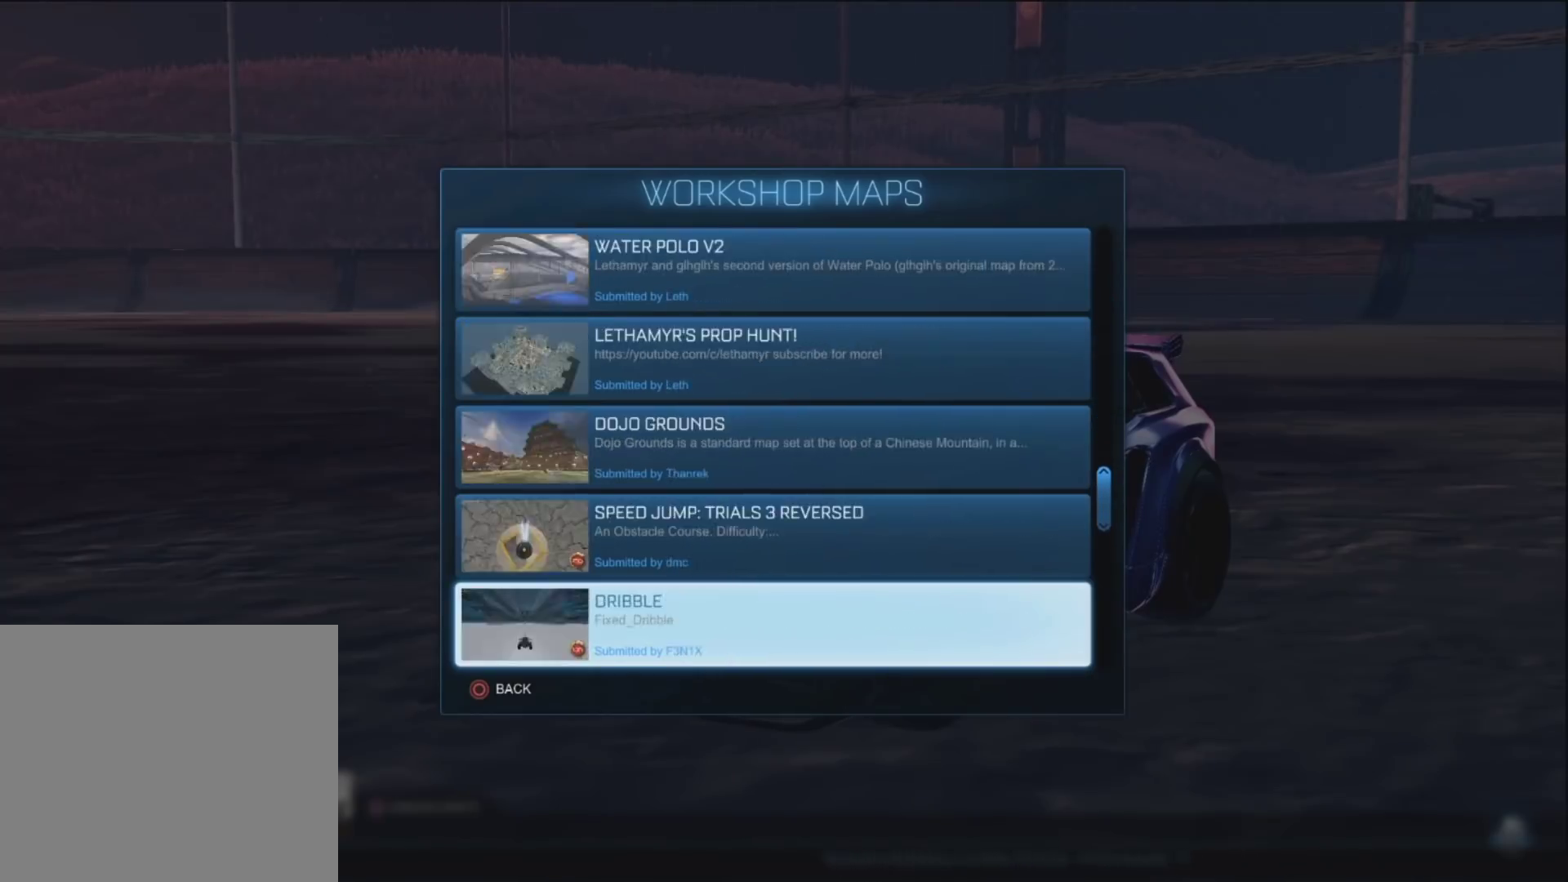
{"buttons": ["DPAD_DOWN"], "left_stick": "center", "right_stick": "center", "button_events": []}
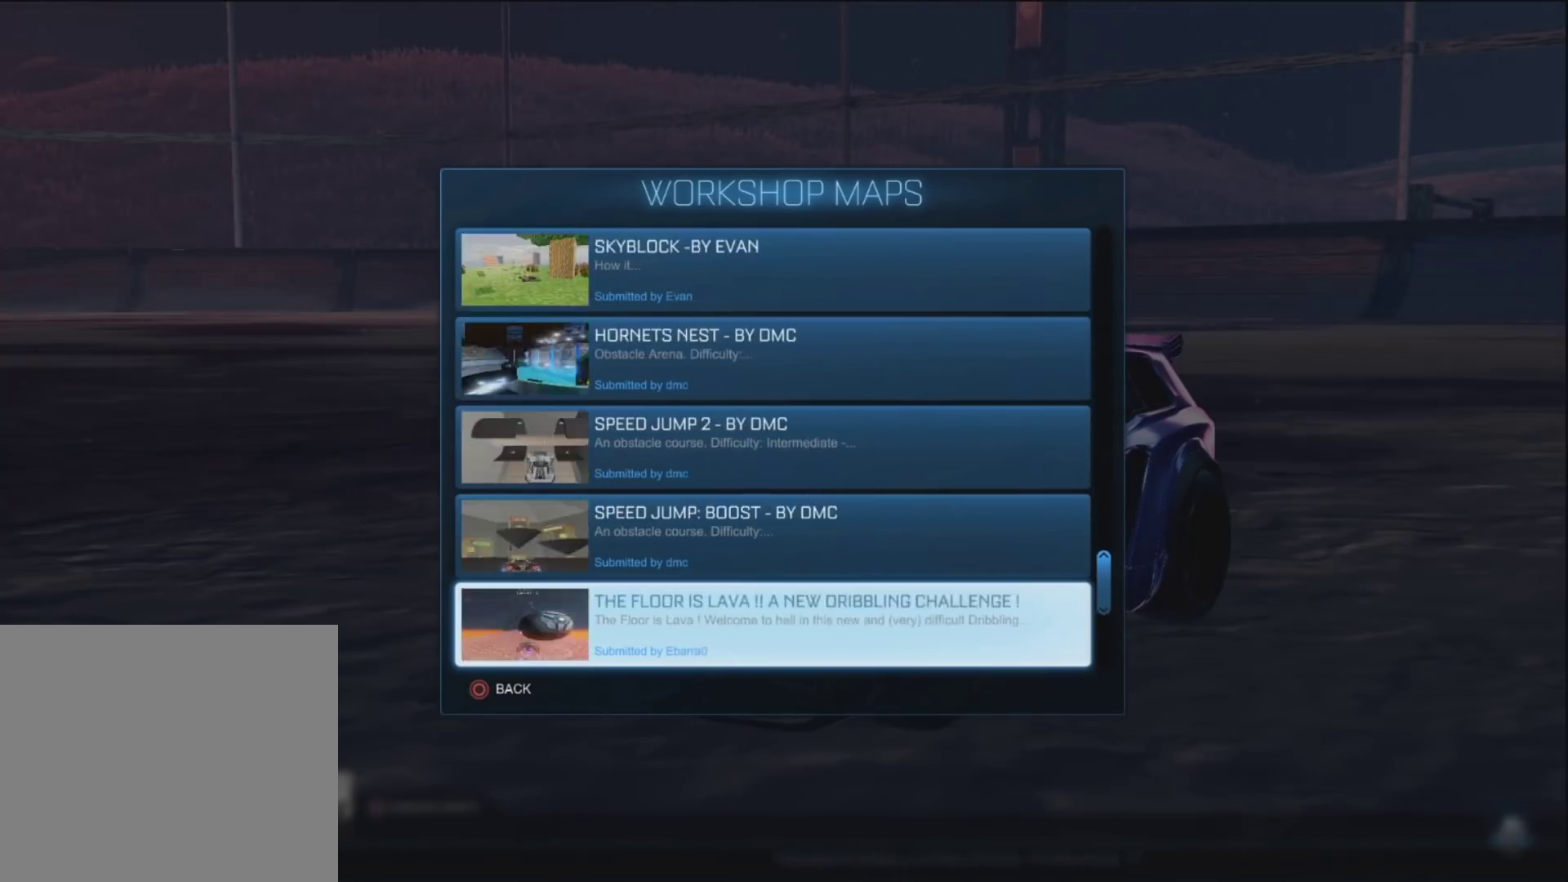
{"buttons": ["DPAD_UP"], "left_stick": "center", "right_stick": "center", "button_events": [[233, "DPAD_DOWN", "up"], [467, "DPAD_UP", "down"]]}
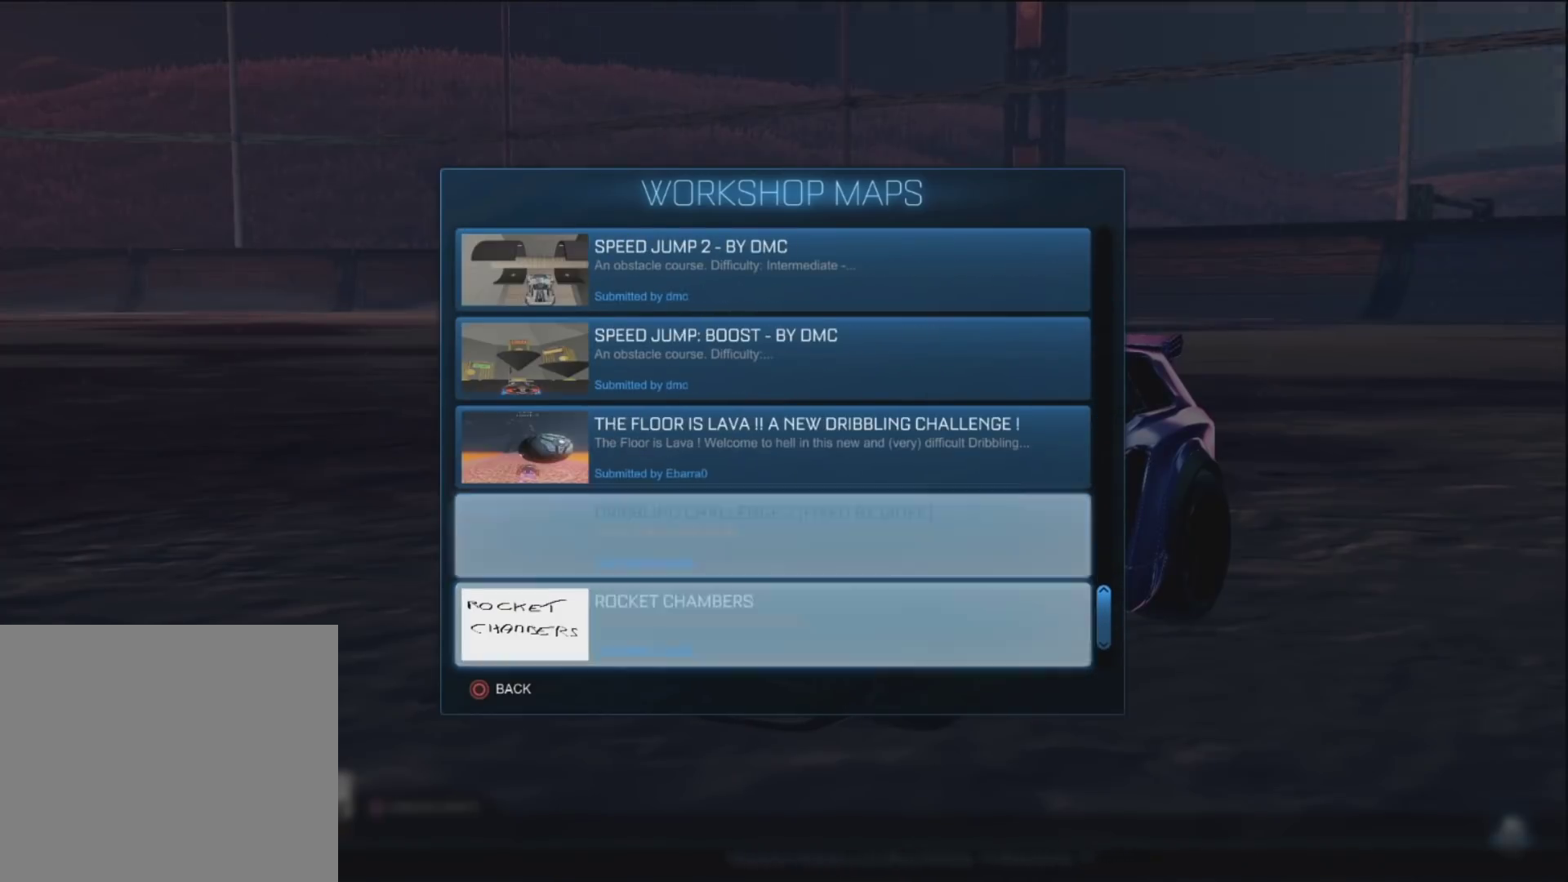
{"buttons": [], "left_stick": "center", "right_stick": "center", "button_events": [[17, "DPAD_UP", "up"], [117, "DPAD_UP", "down"], [217, "CROSS", "down"], [217, "DPAD_UP", "up"], [283, "CROSS", "up"]]}
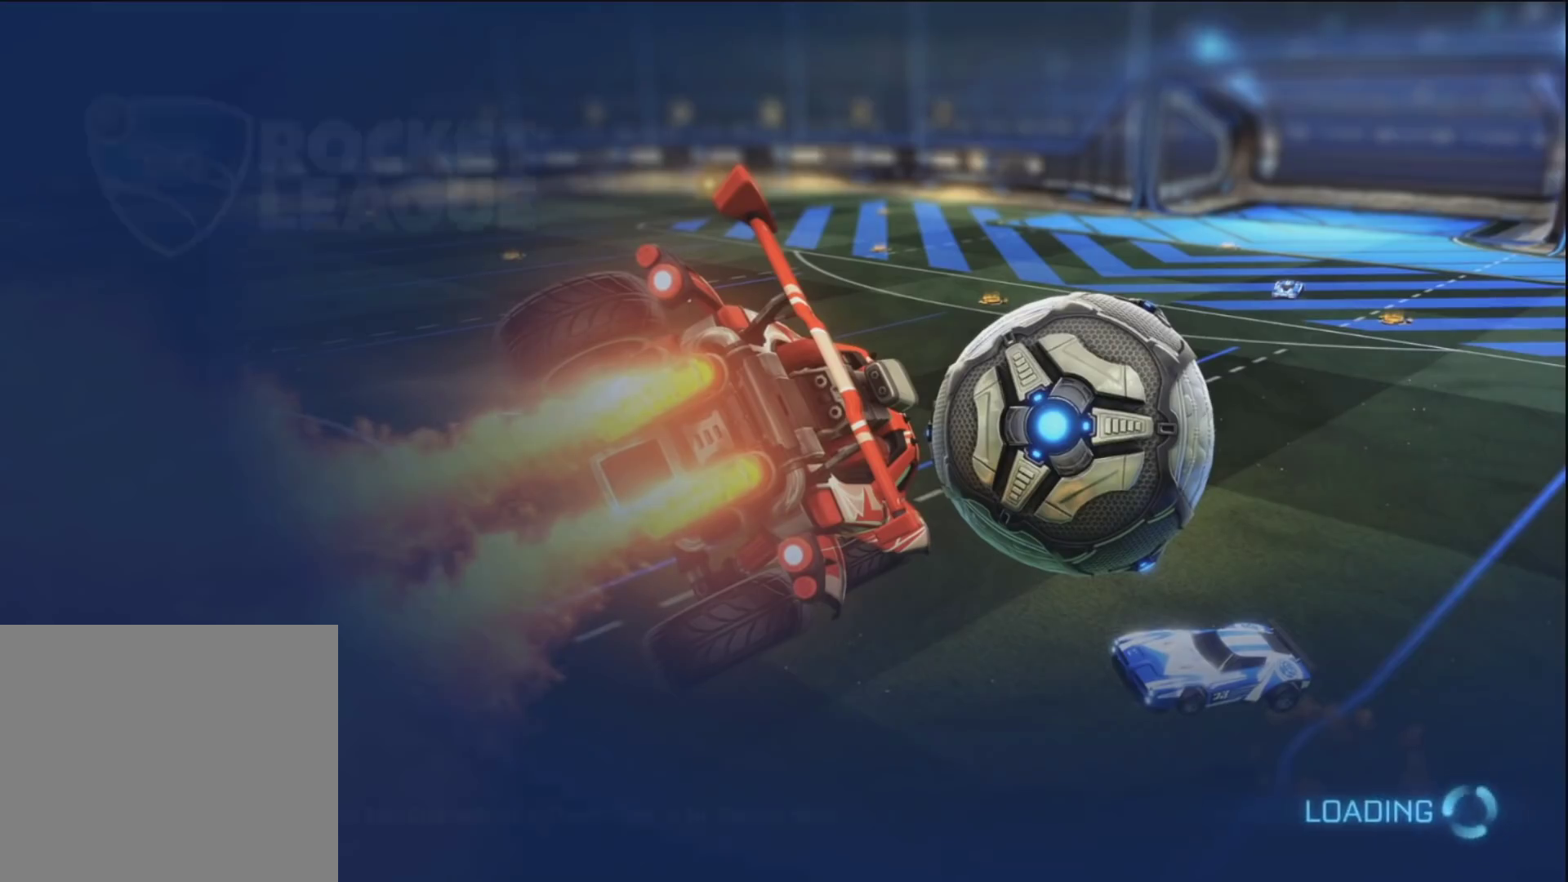
{"buttons": [], "left_stick": "center", "right_stick": "center", "button_events": []}
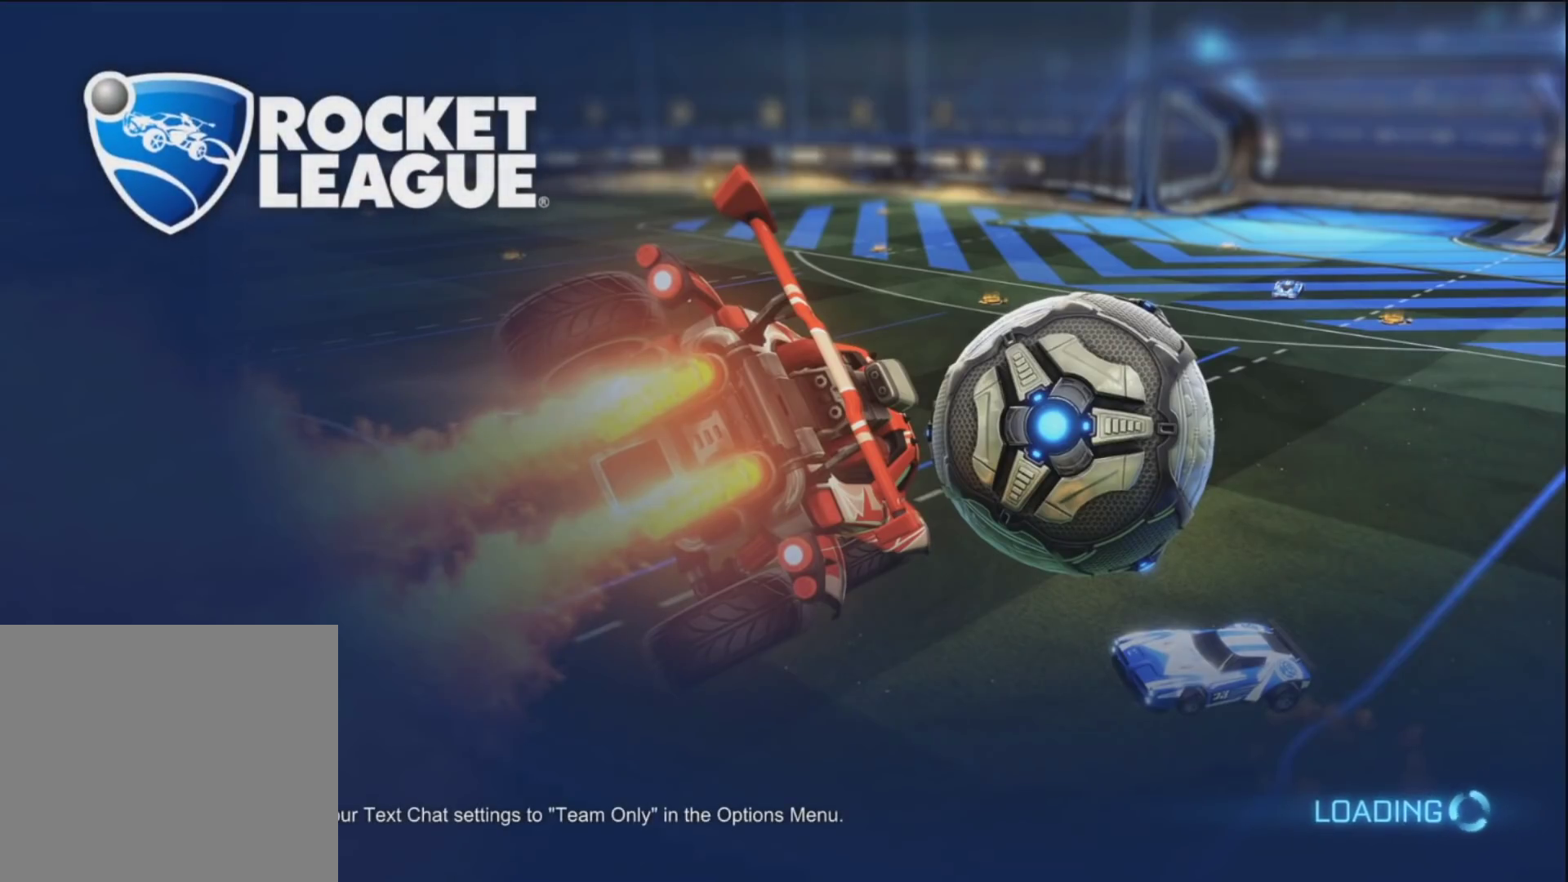
{"buttons": [], "left_stick": "center", "right_stick": "center", "button_events": []}
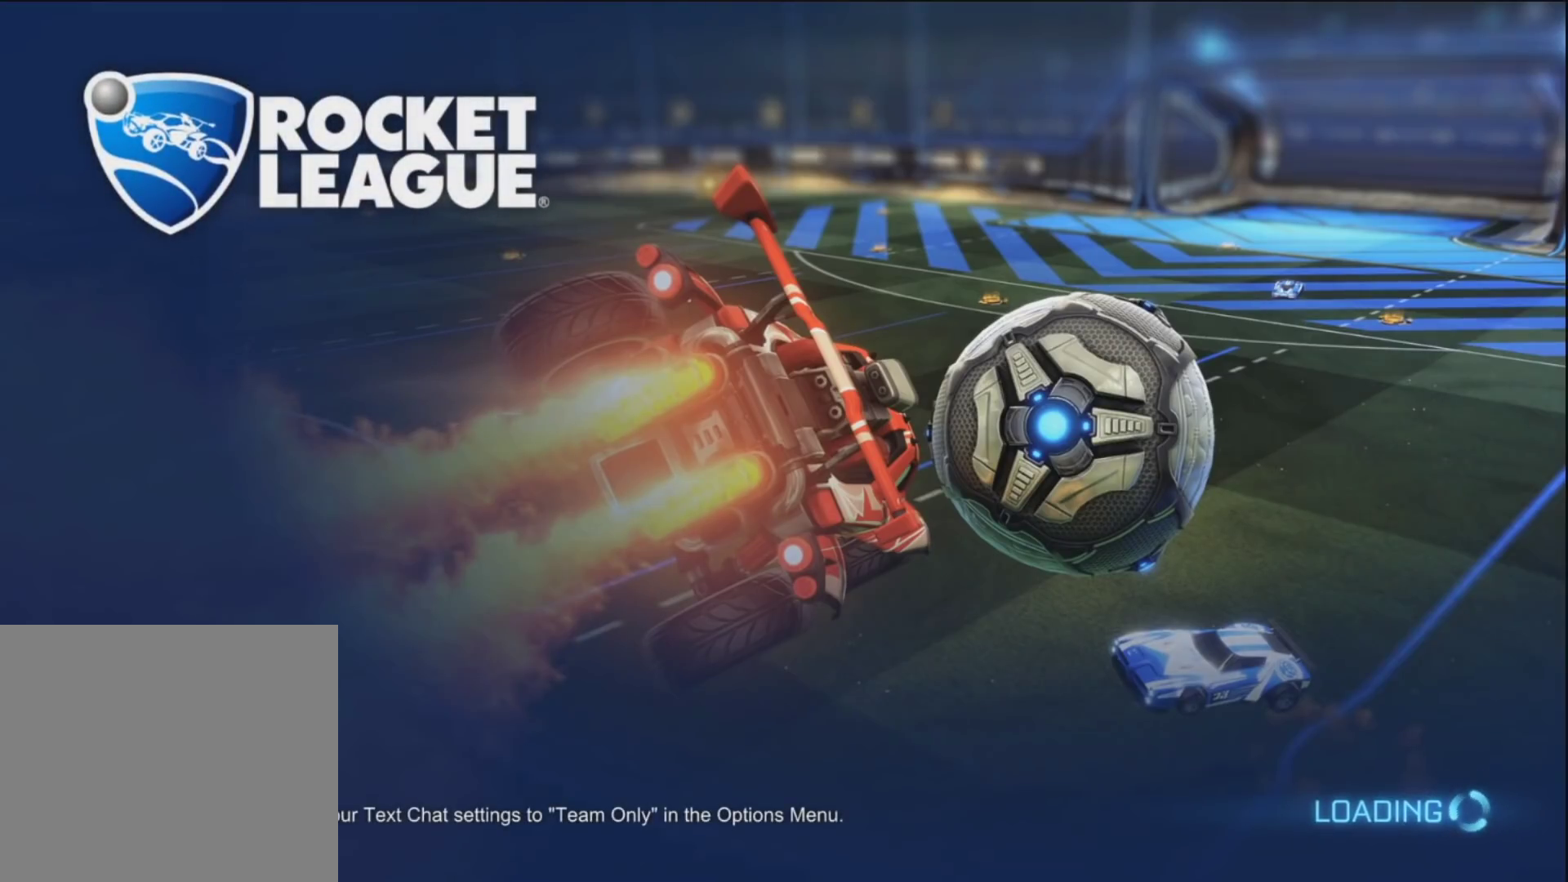
{"buttons": [], "left_stick": "center", "right_stick": "center", "button_events": []}
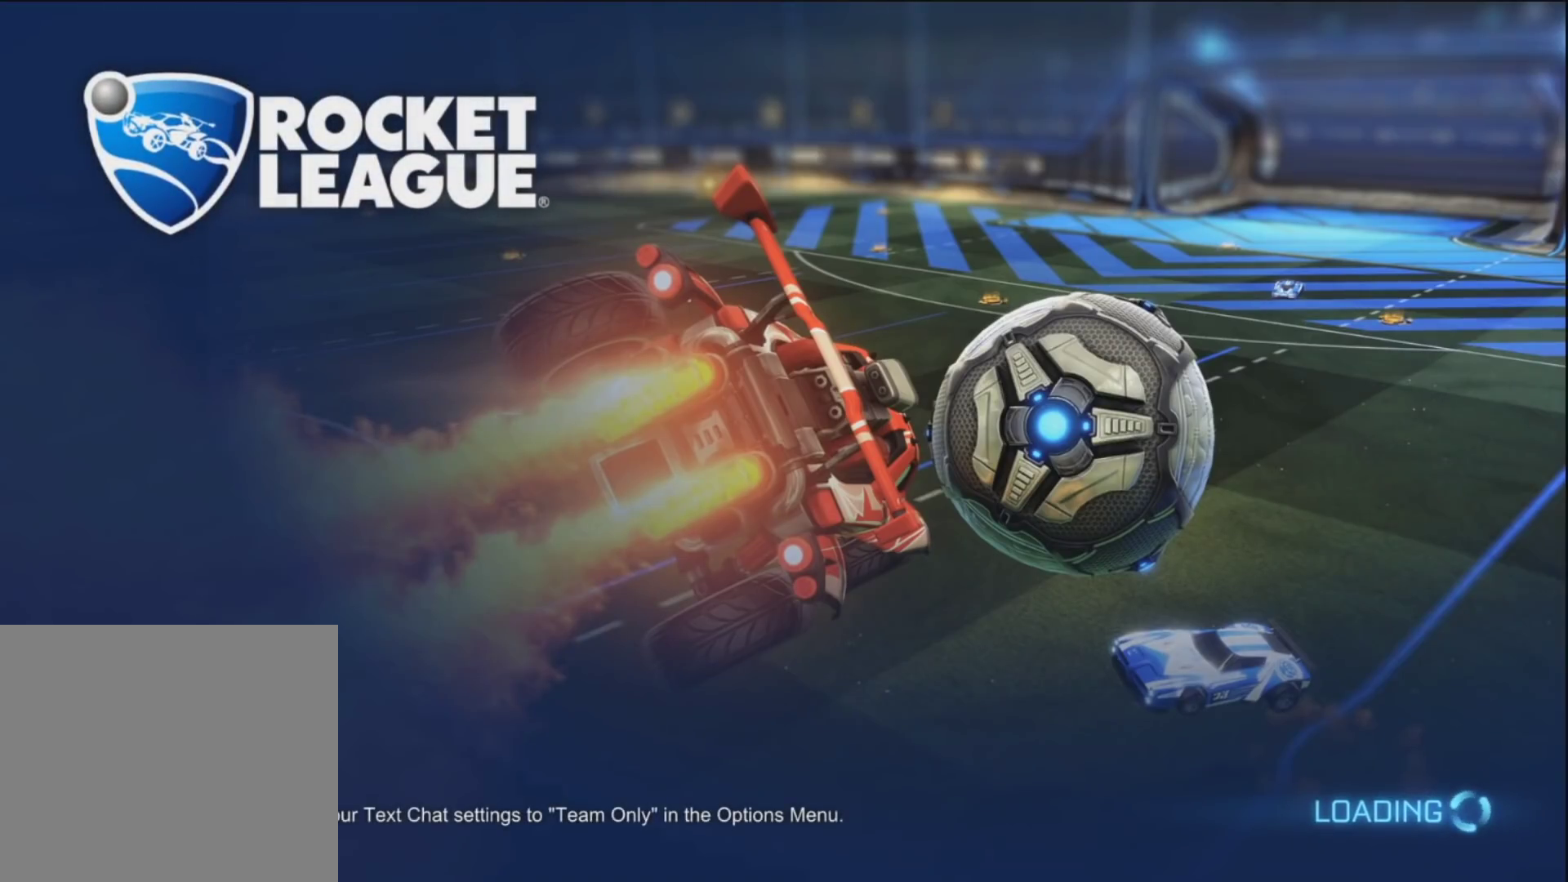
{"buttons": ["CIRCLE"], "left_stick": "center", "right_stick": "center", "button_events": [[150, "CIRCLE", "down"]]}
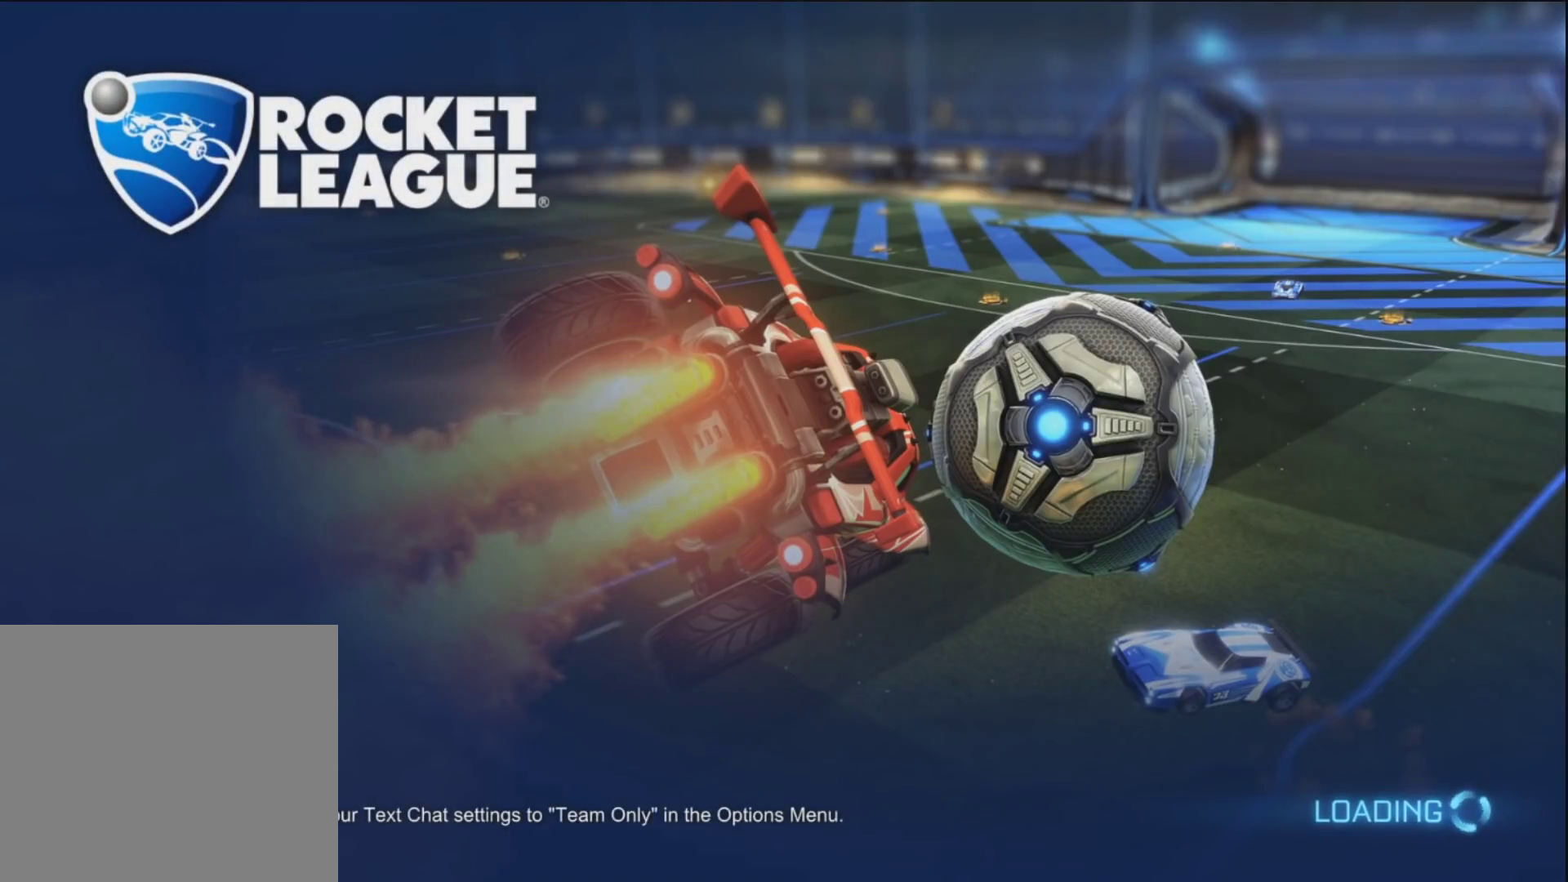
{"buttons": [], "left_stick": "center", "right_stick": "center", "button_events": [[233, "CIRCLE", "up"]]}
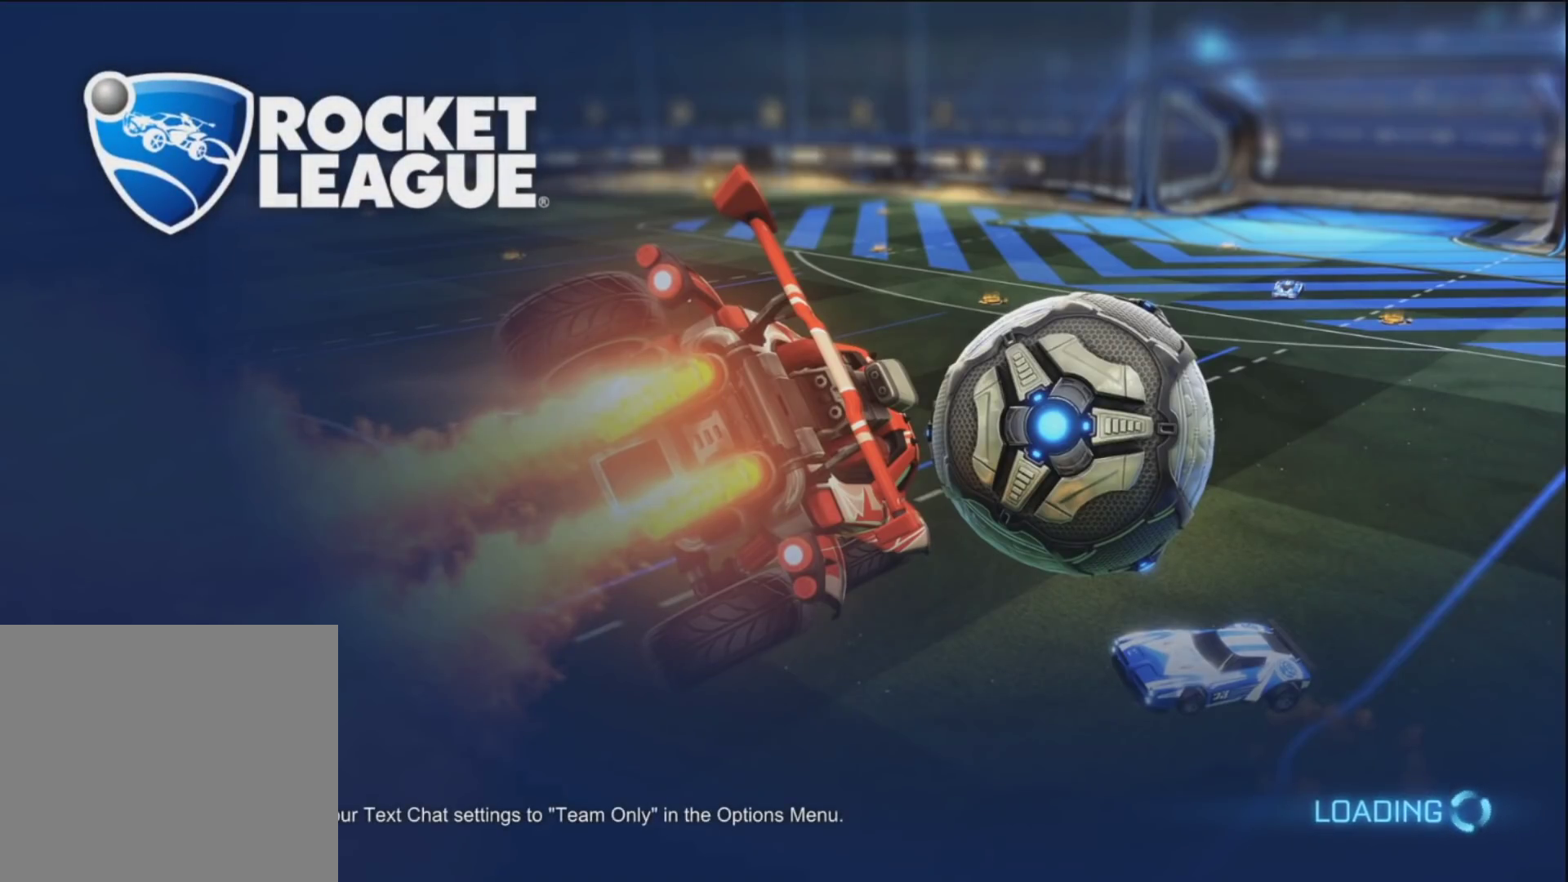
{"buttons": [], "left_stick": "center", "right_stick": "center", "button_events": []}
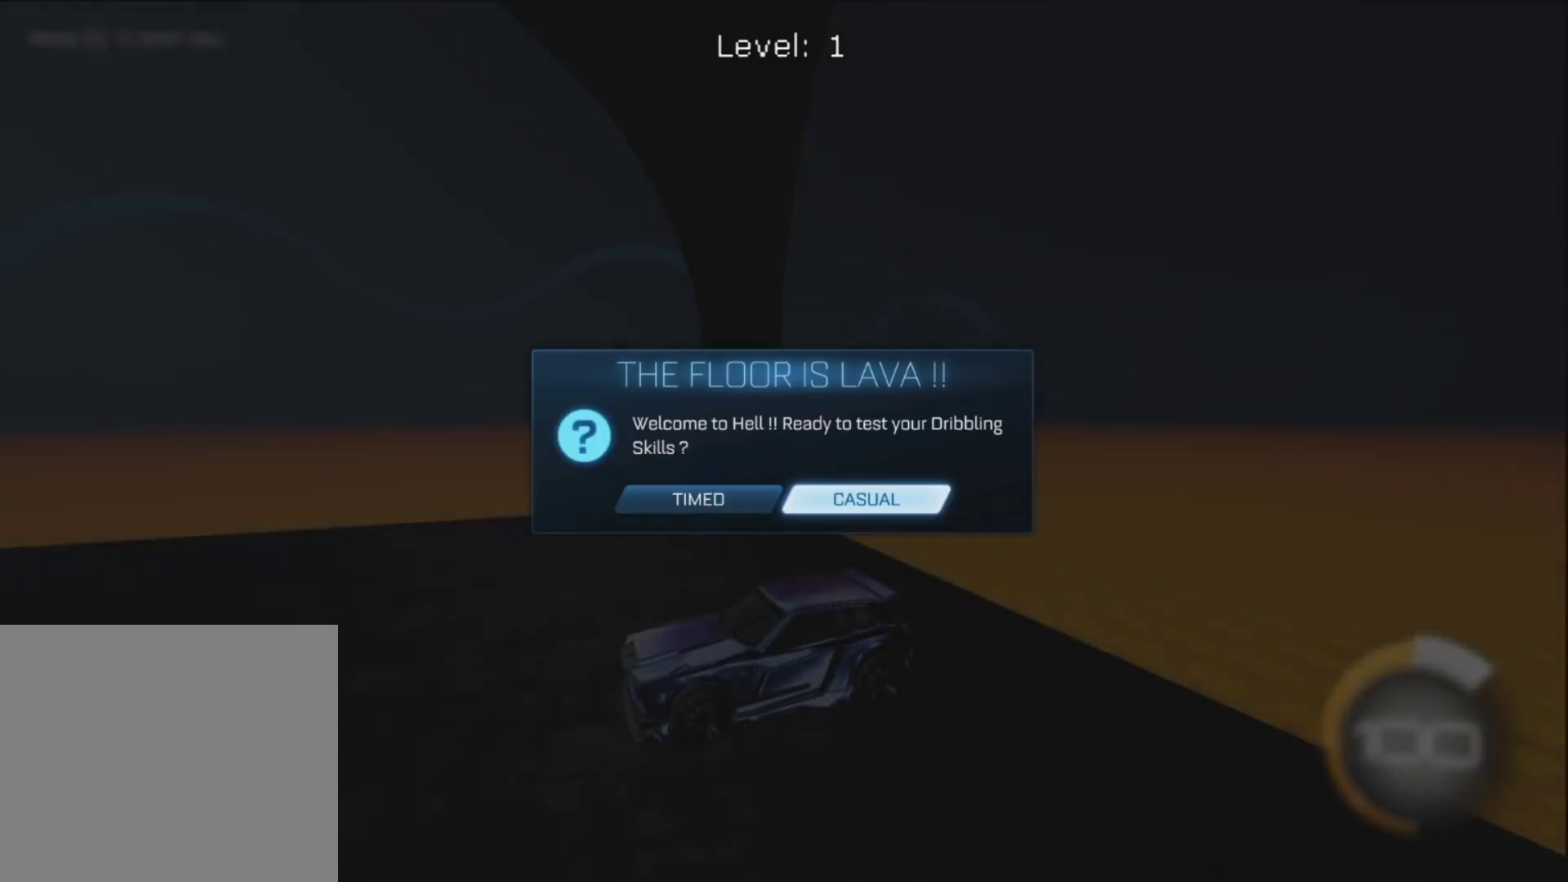
{"buttons": ["CIRCLE"], "left_stick": "center", "right_stick": "center", "button_events": [[33, "DPAD_LEFT", "down"], [150, "DPAD_LEFT", "up"], [217, "CROSS", "down"], [317, "CROSS", "up"], [483, "CIRCLE", "down"]]}
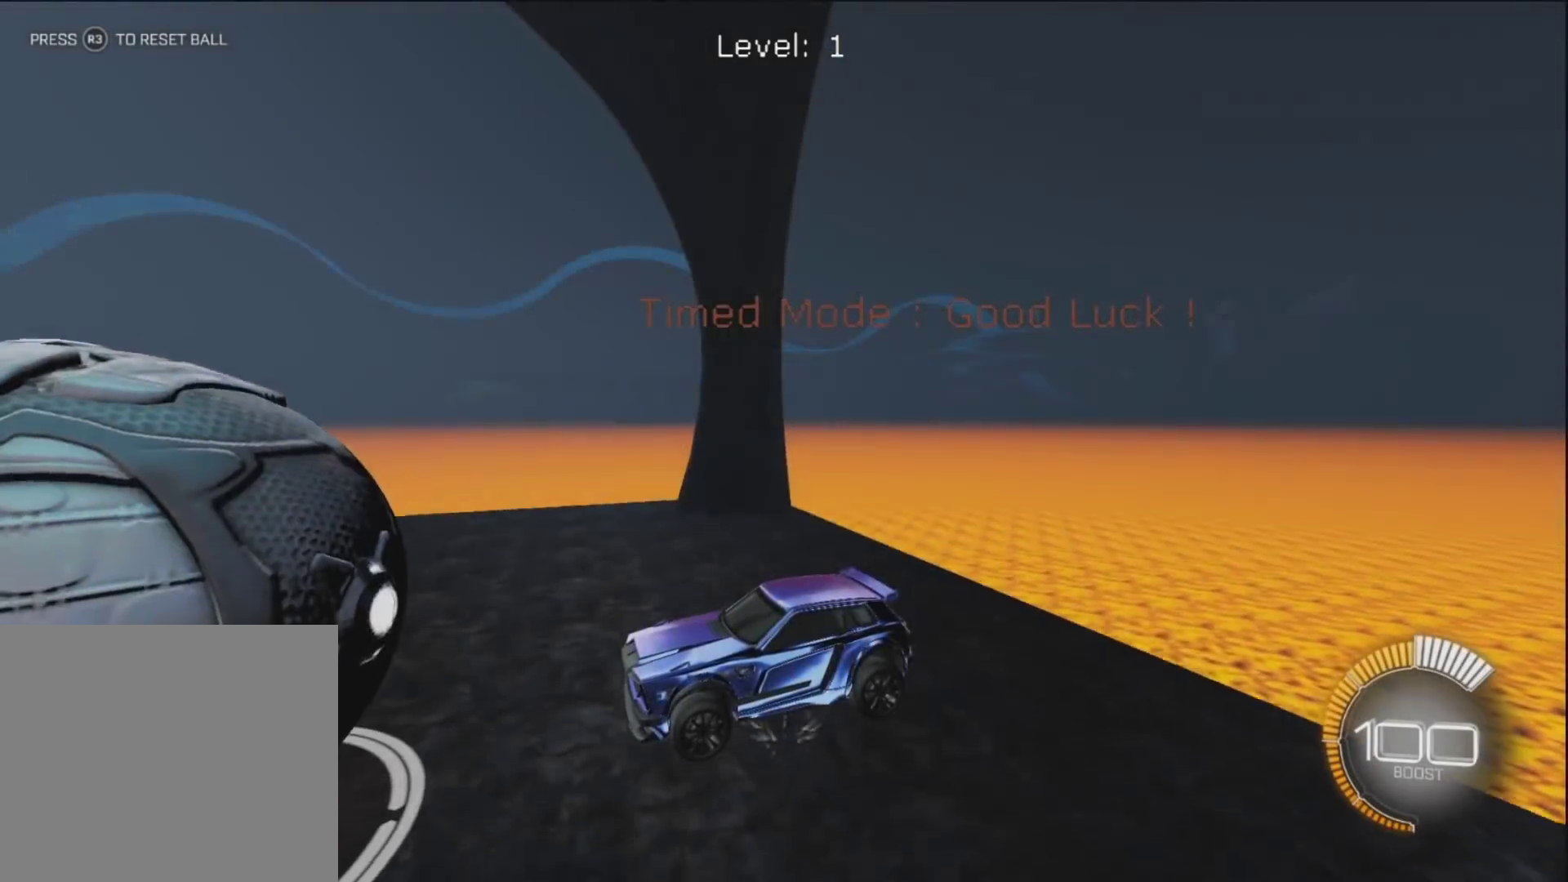
{"buttons": ["CIRCLE", "R1"], "left_stick": "center", "right_stick": "center", "button_events": [[17, "R1", "down"], [400, "TRIANGLE", "down"], [500, "TRIANGLE", "up"]]}
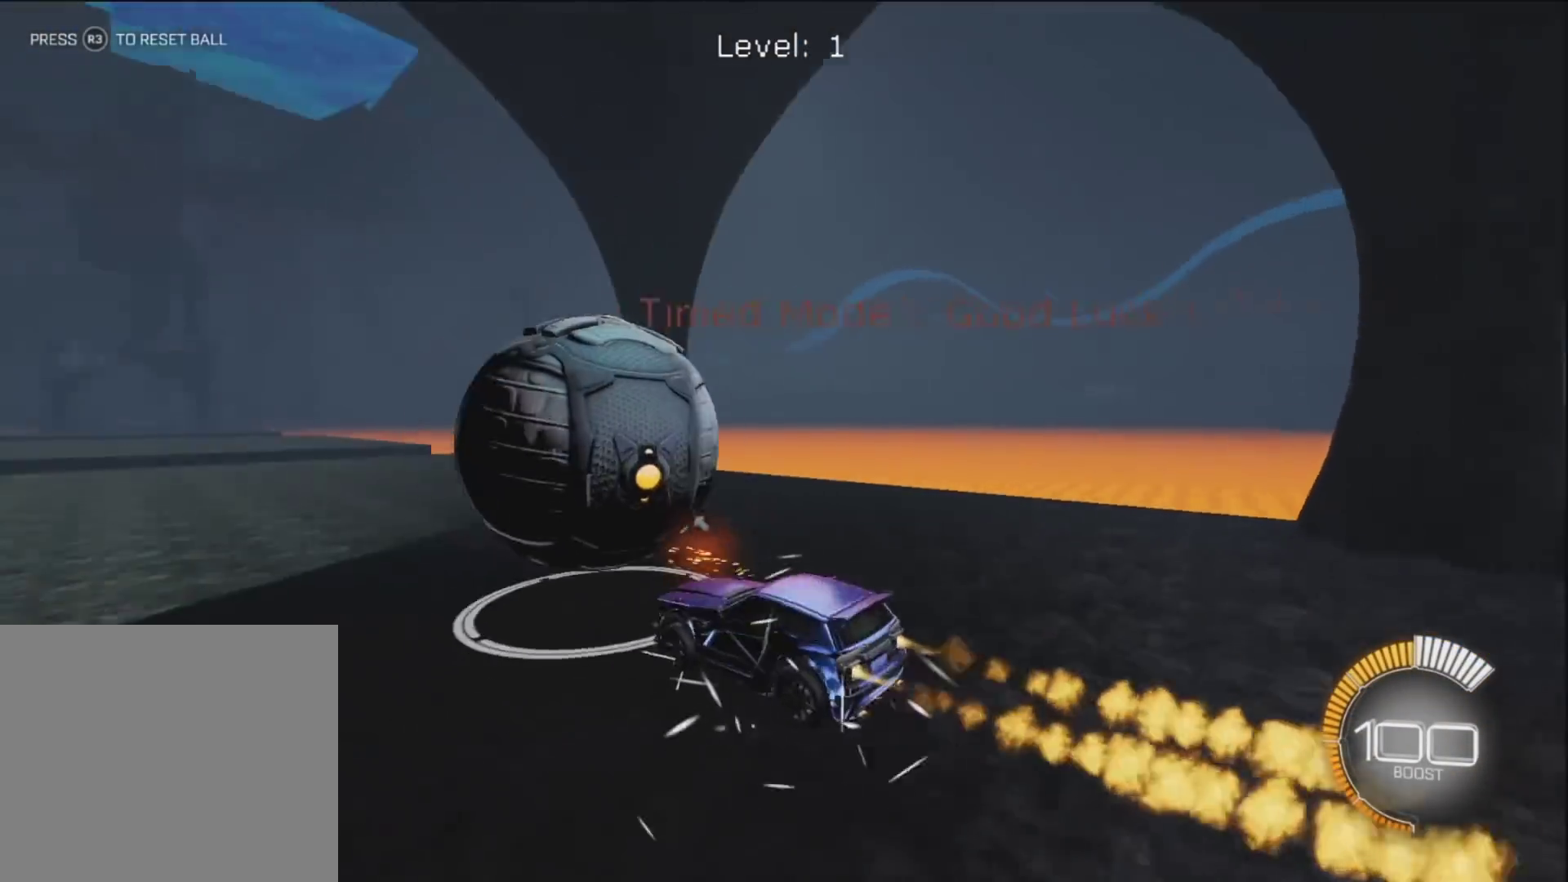
{"buttons": ["R1"], "left_stick": "center", "right_stick": "center", "button_events": [[67, "CIRCLE", "up"], [167, "CIRCLE", "down"], [250, "TRIANGLE", "down"], [367, "TRIANGLE", "up"], [450, "CIRCLE", "up"]]}
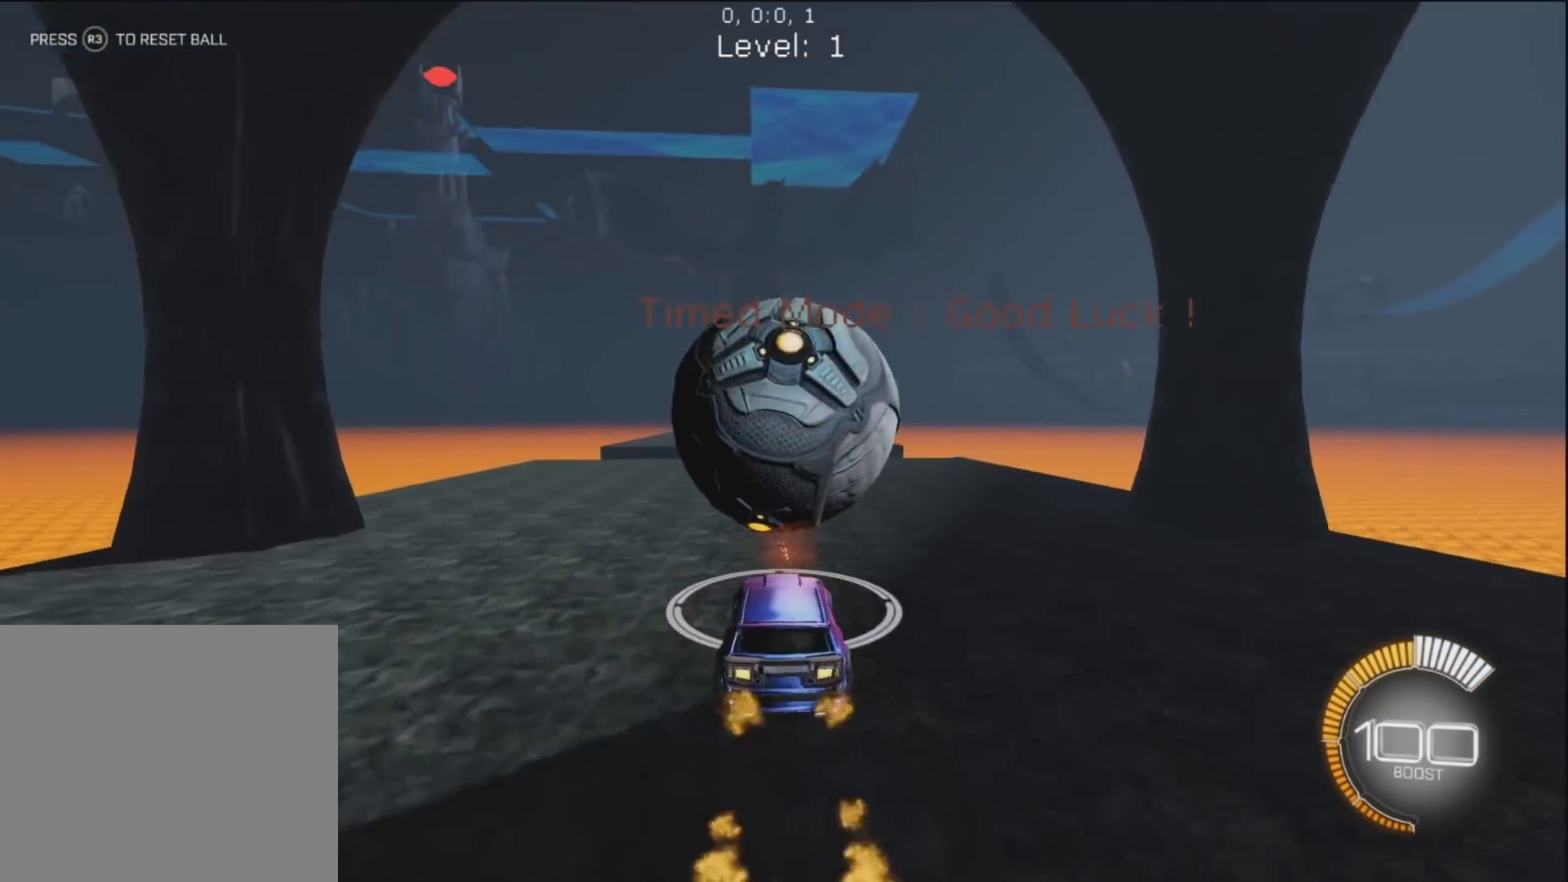
{"buttons": [], "left_stick": "center", "right_stick": "center", "button_events": [[167, "TRIANGLE", "down"], [267, "CIRCLE", "down"], [283, "TRIANGLE", "up"], [383, "CIRCLE", "up"], [467, "R1", "up"]]}
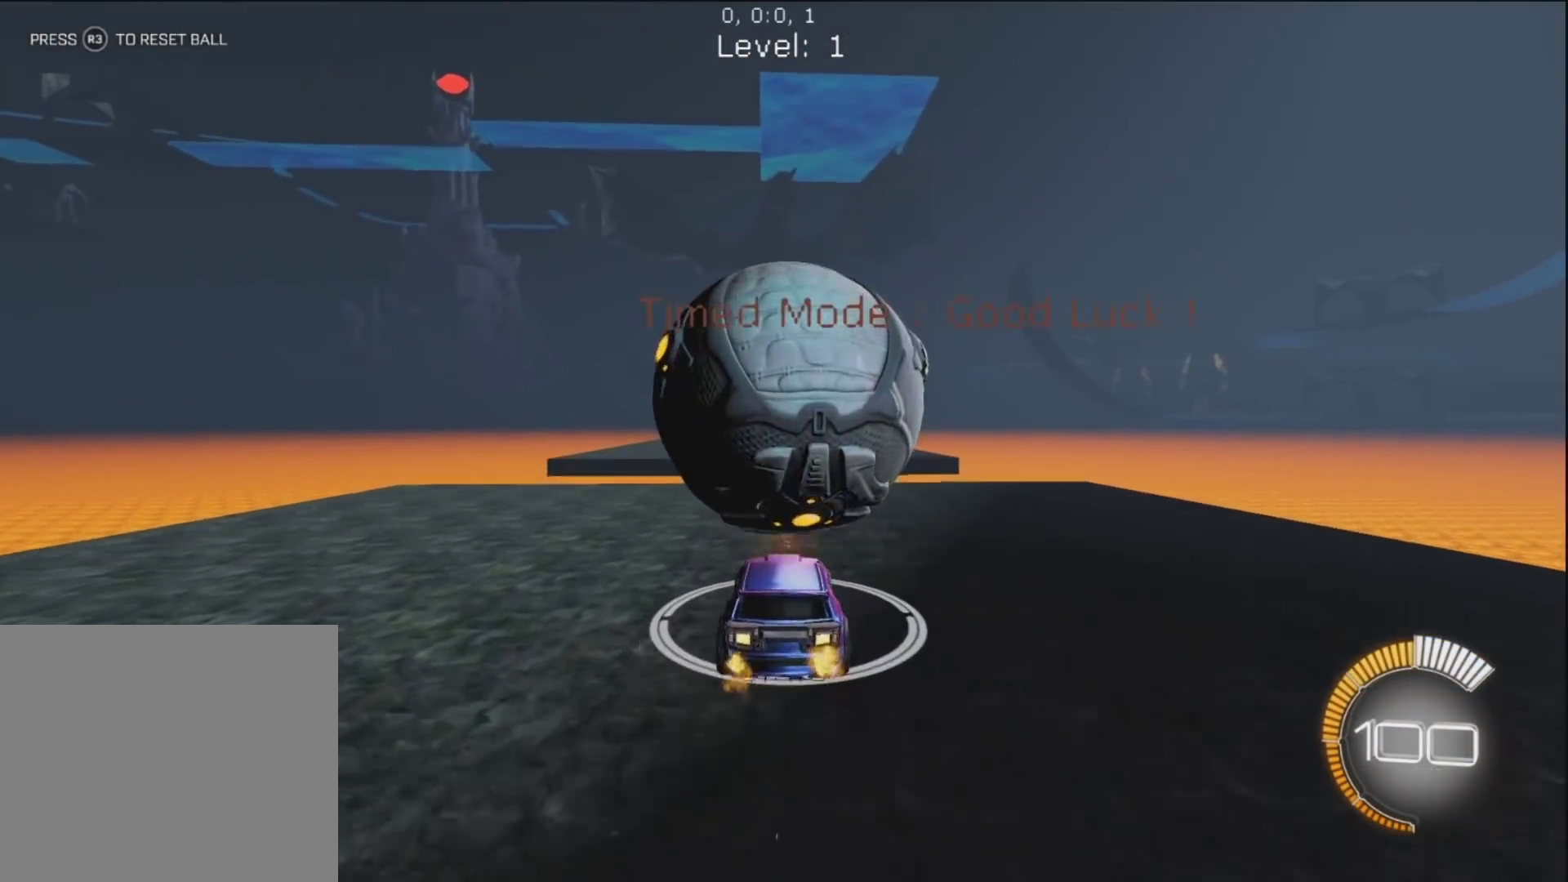
{"buttons": [], "left_stick": "center", "right_stick": "center", "button_events": [[200, "CROSS", "down"], [367, "CROSS", "up"]]}
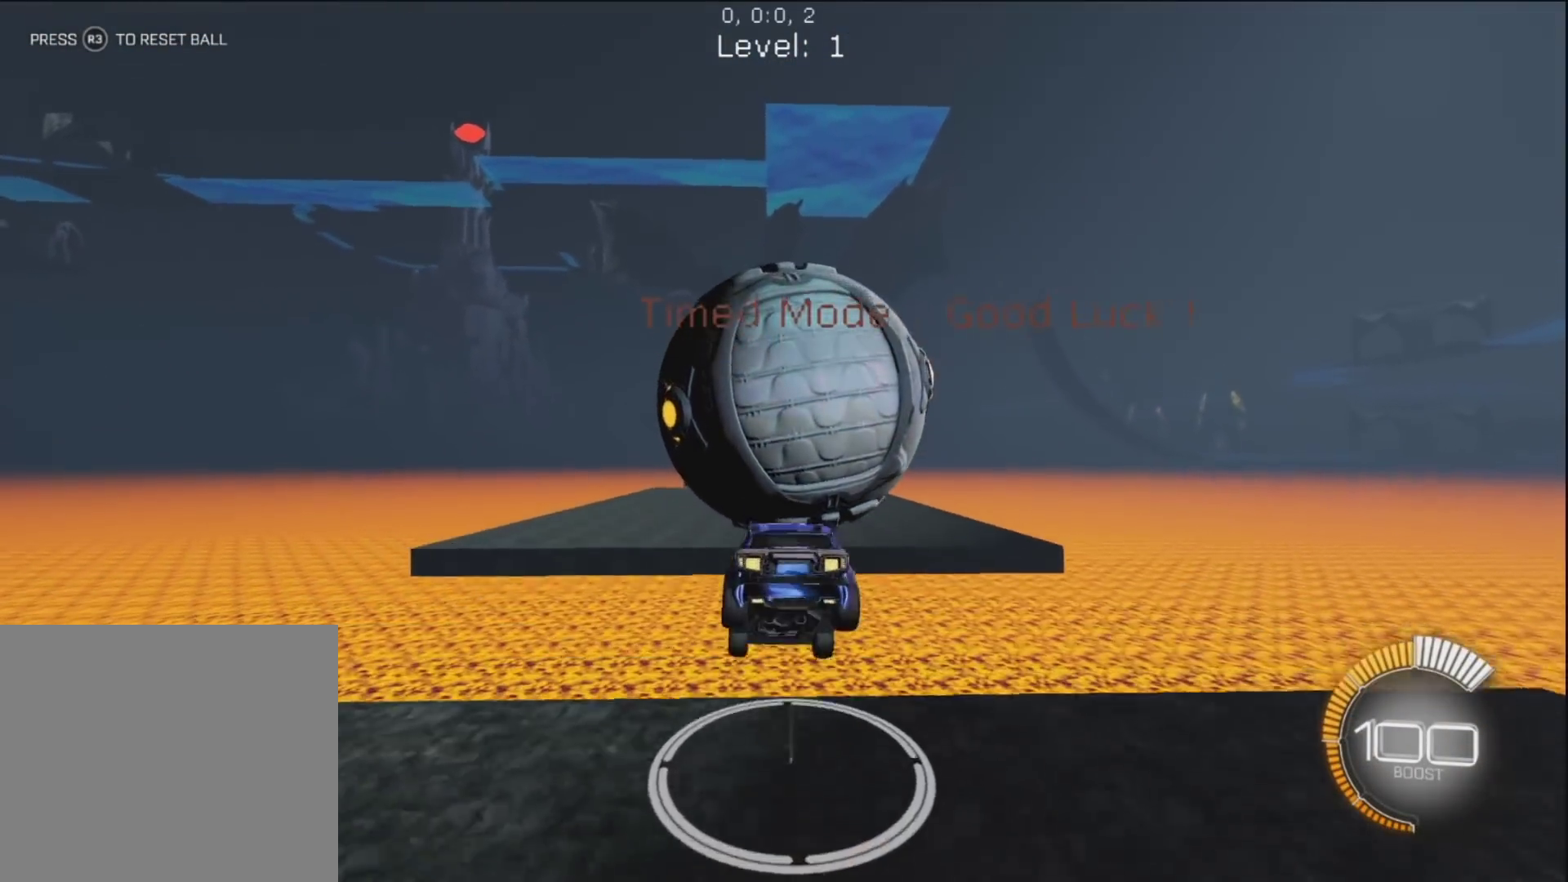
{"buttons": [], "left_stick": "down-right", "right_stick": "center", "button_events": [[233, "CIRCLE", "down"], [350, "CIRCLE", "up"]]}
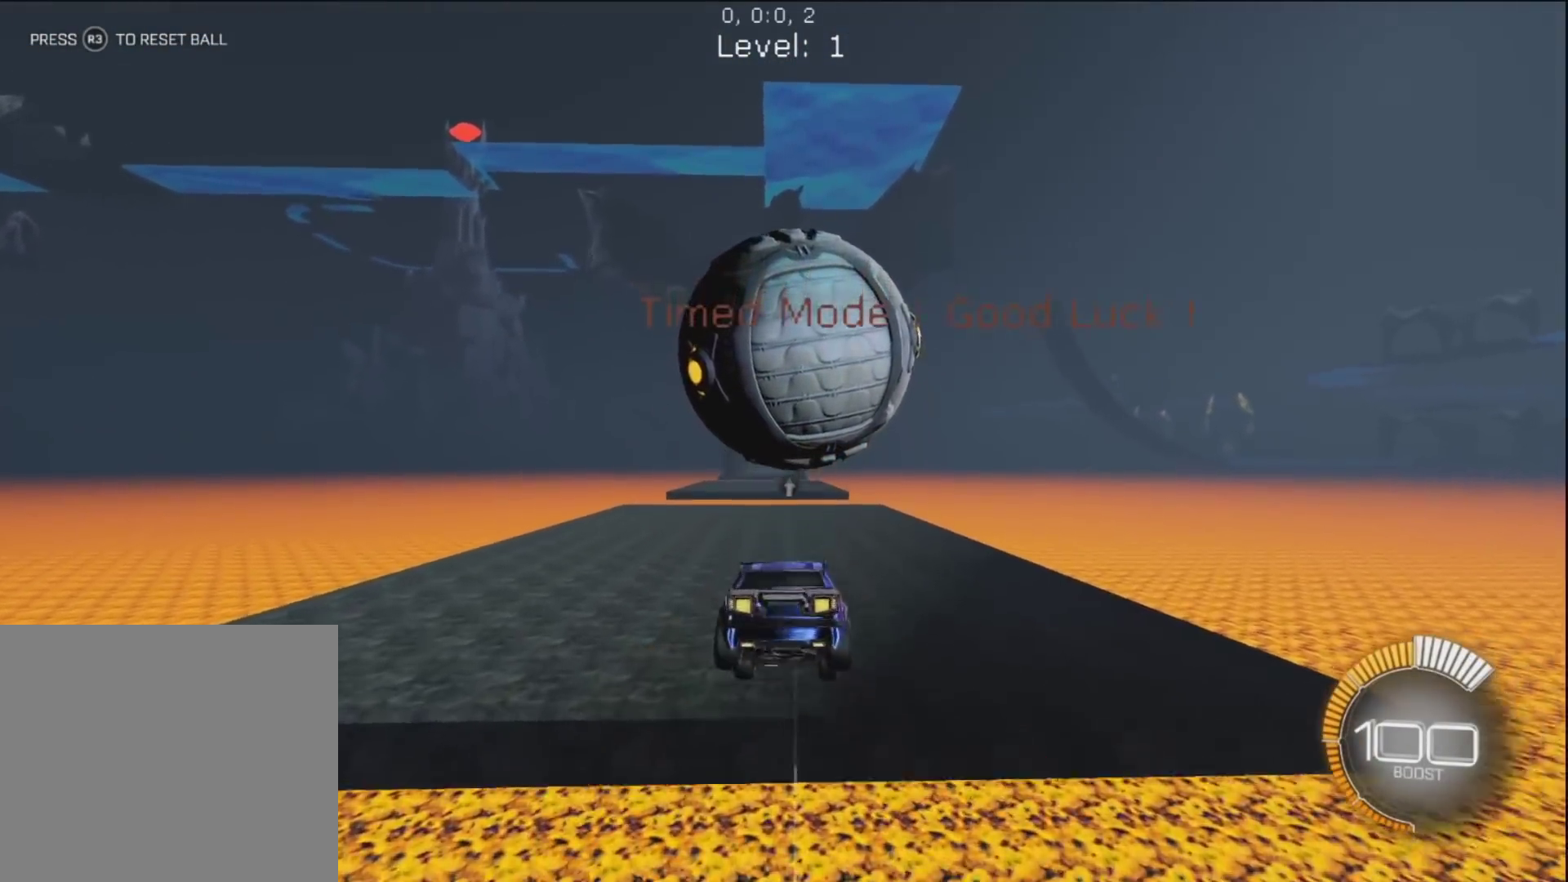
{"buttons": ["R1"], "left_stick": "center", "right_stick": "center", "button_events": [[167, "R1", "down"], [317, "CIRCLE", "down"], [483, "CIRCLE", "up"]]}
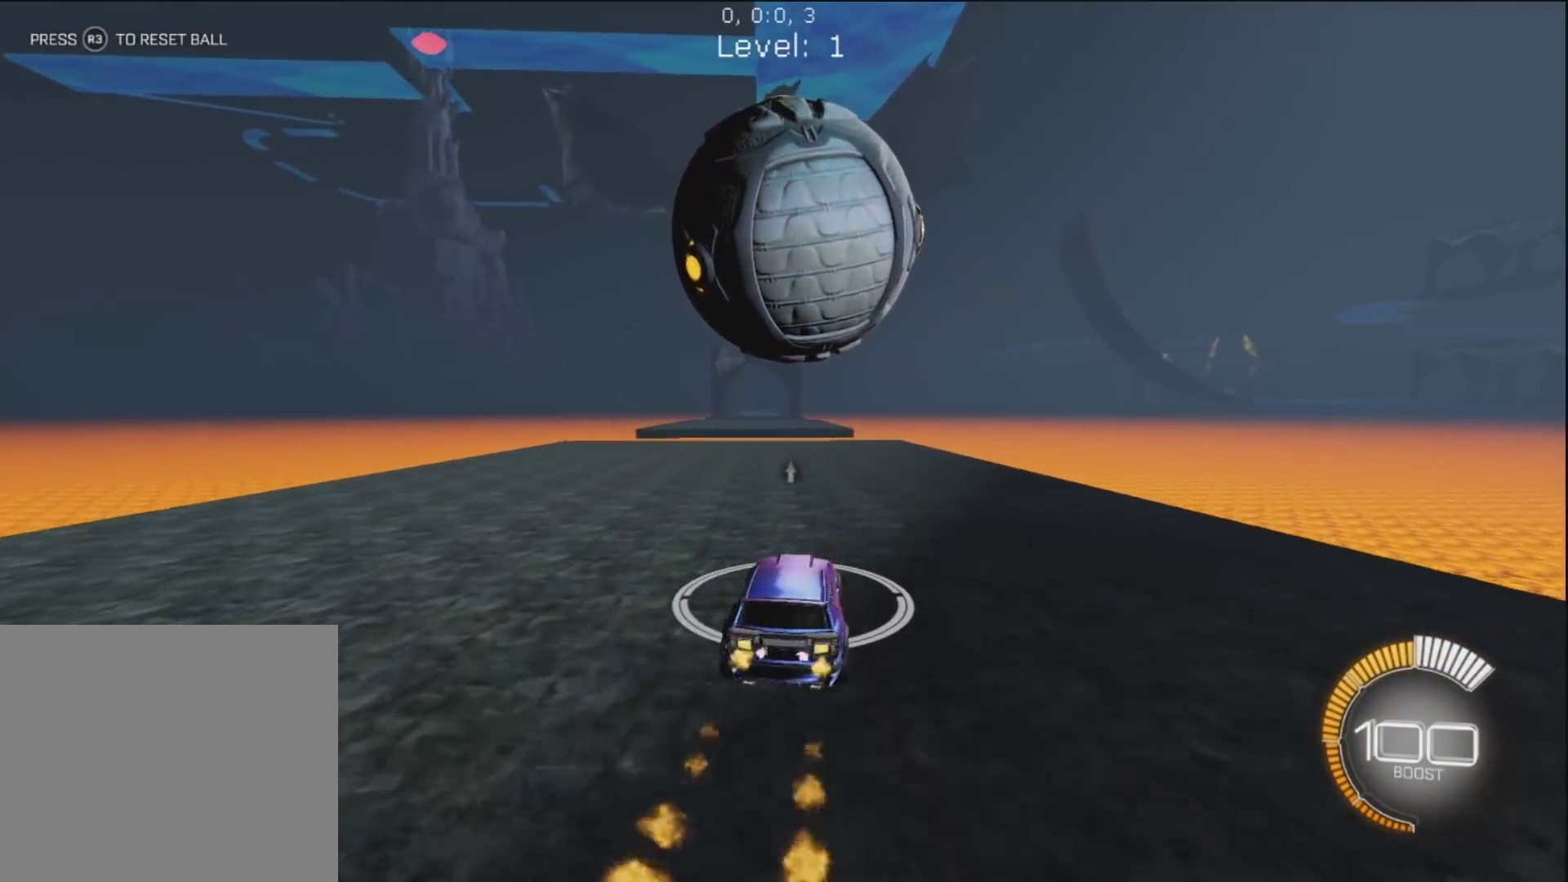
{"buttons": ["R1"], "left_stick": "center", "right_stick": "center", "button_events": []}
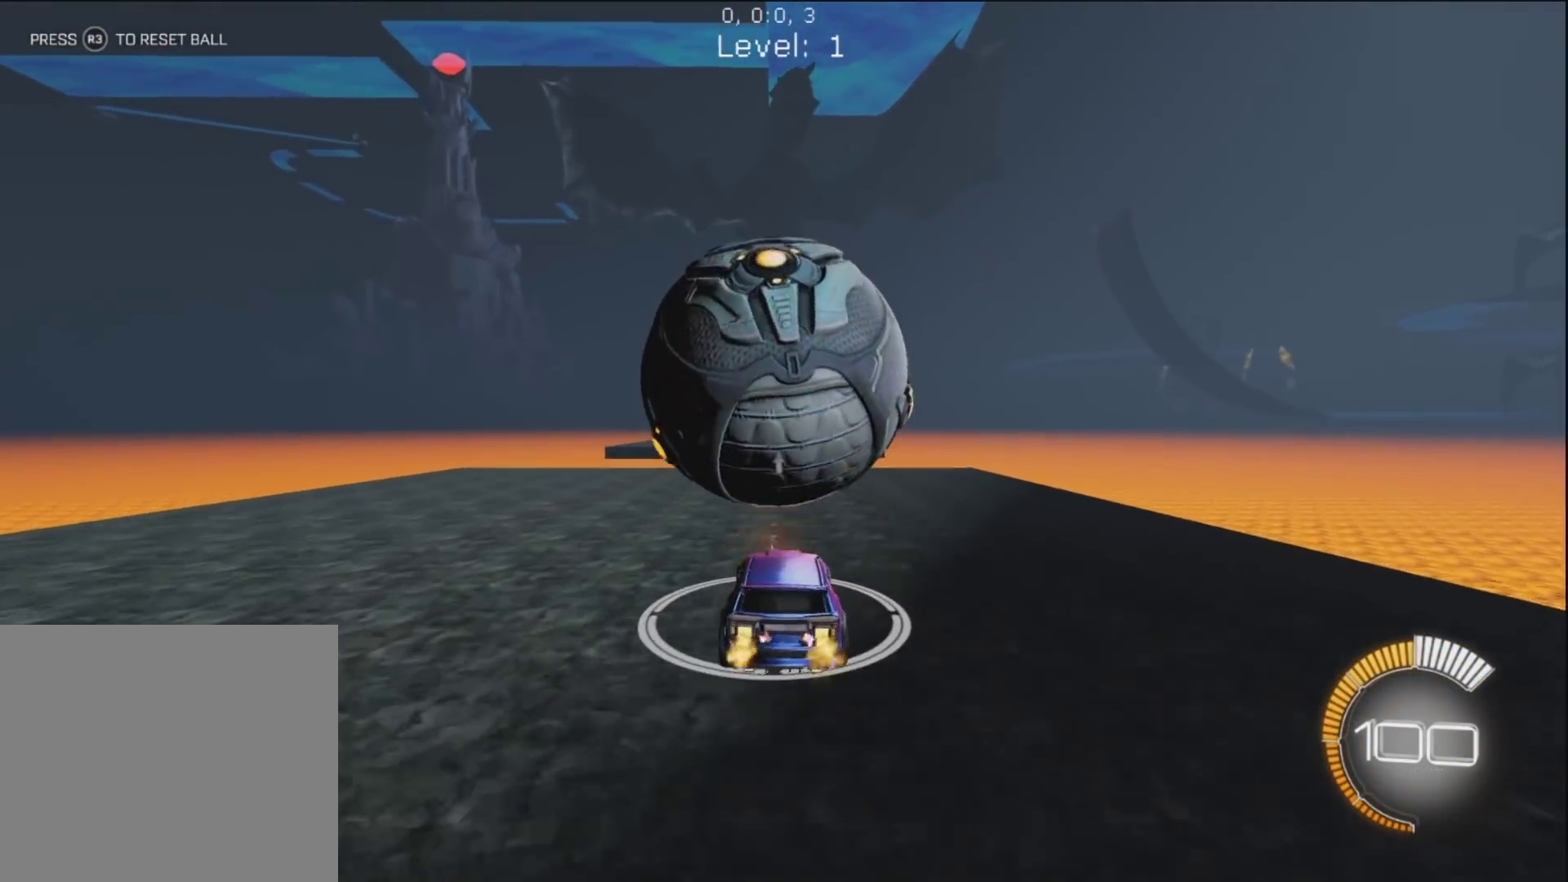
{"buttons": ["CROSS", "R1"], "left_stick": "up", "right_stick": "center", "button_events": [[183, "CIRCLE", "down"], [300, "CIRCLE", "up"], [383, "CROSS", "down"]]}
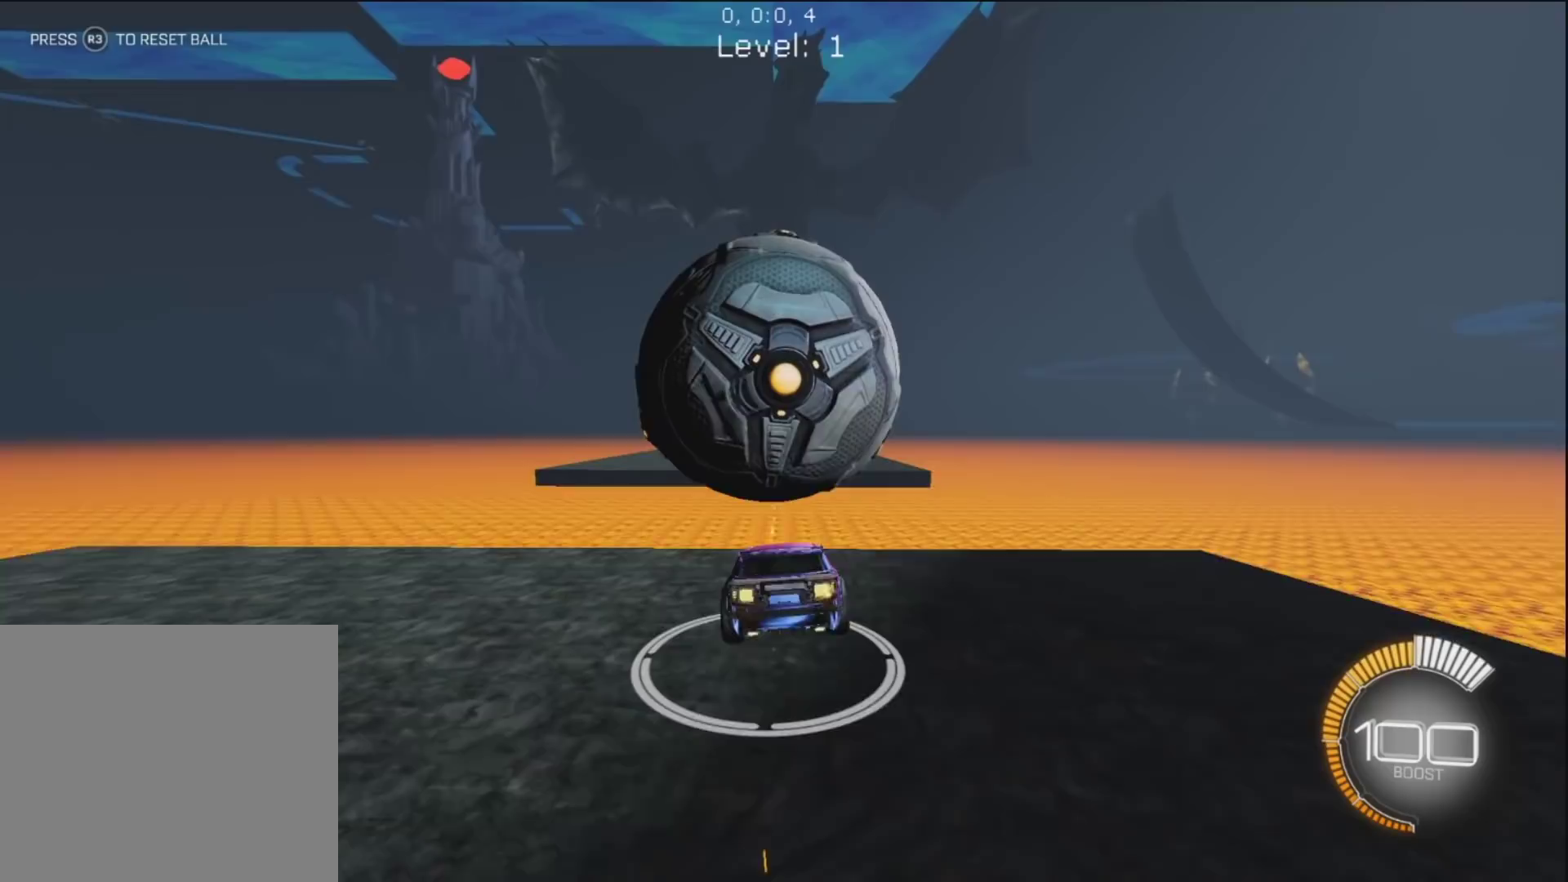
{"buttons": [], "left_stick": "down", "right_stick": "center", "button_events": [[117, "CROSS", "up"], [333, "R1", "up"]]}
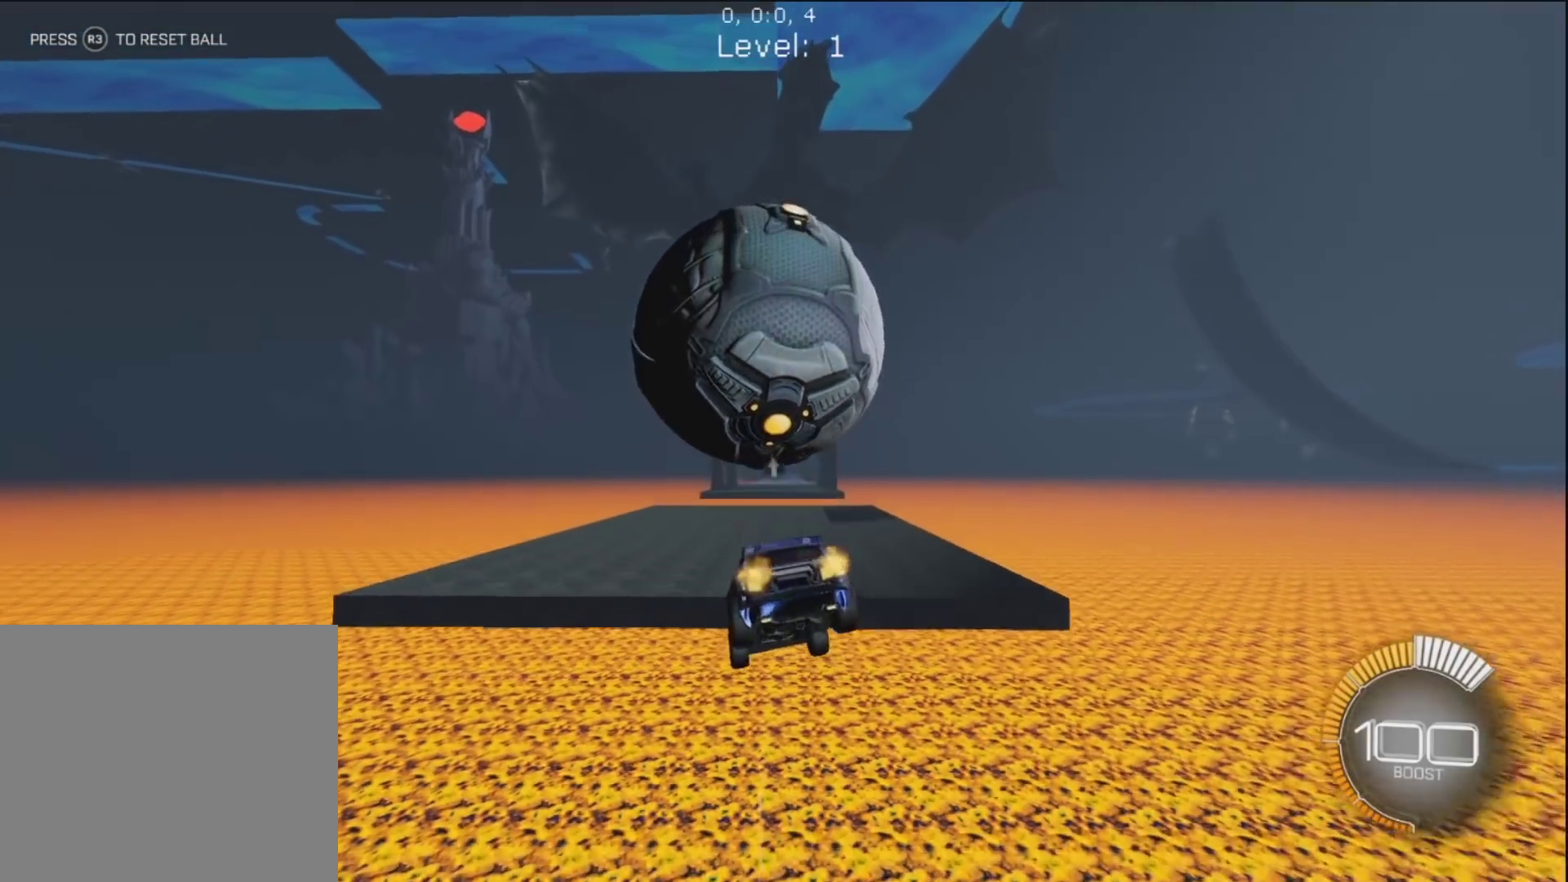
{"buttons": [], "left_stick": "center", "right_stick": "center", "button_events": []}
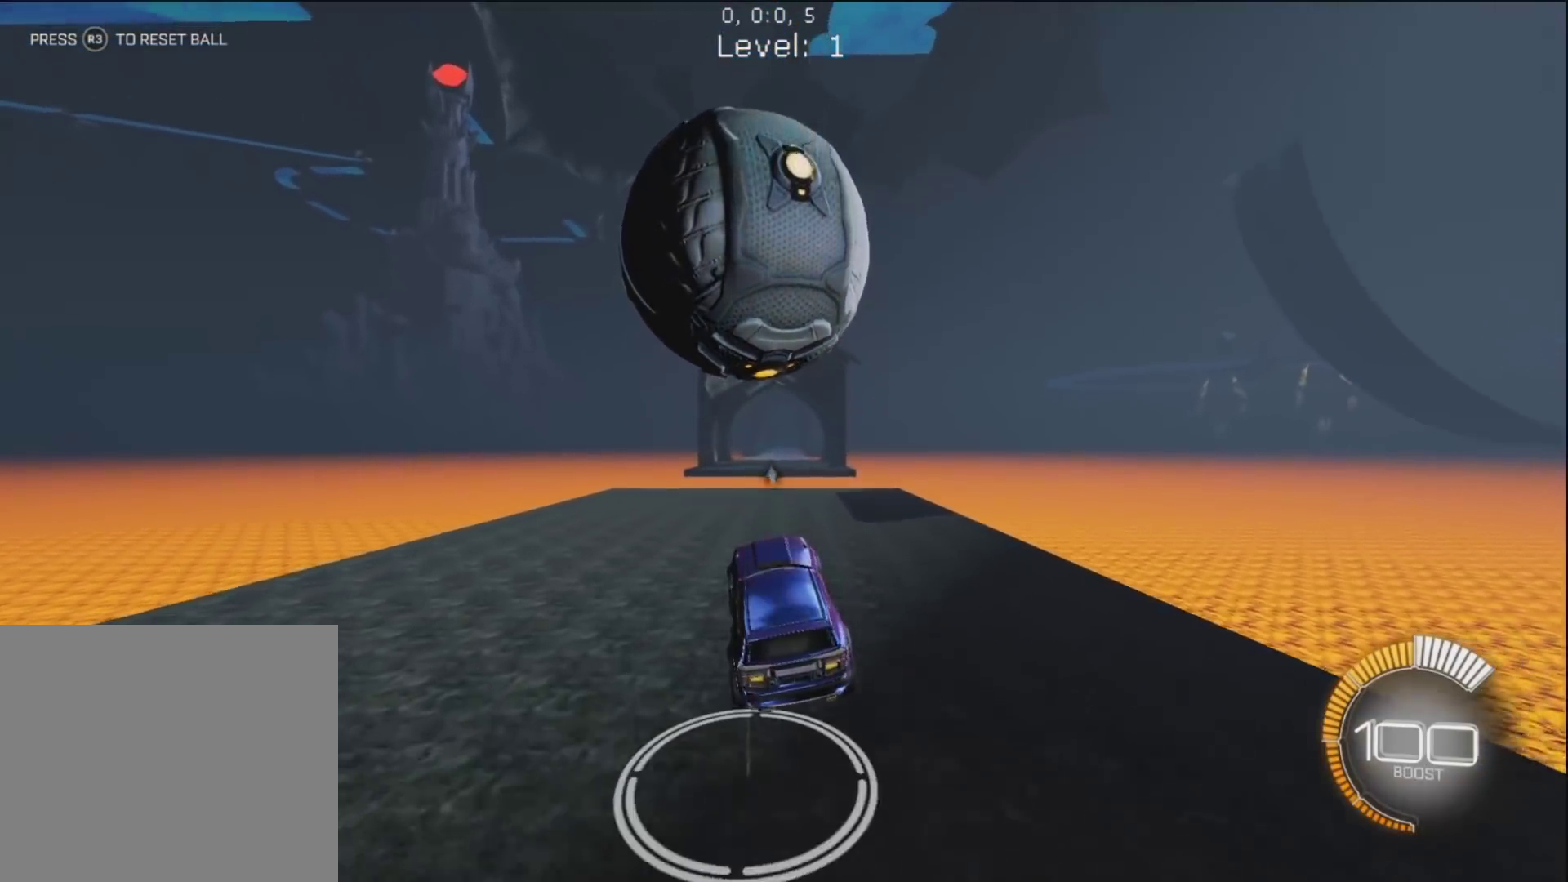
{"buttons": ["R1"], "left_stick": "center", "right_stick": "center", "button_events": [[17, "R1", "down"]]}
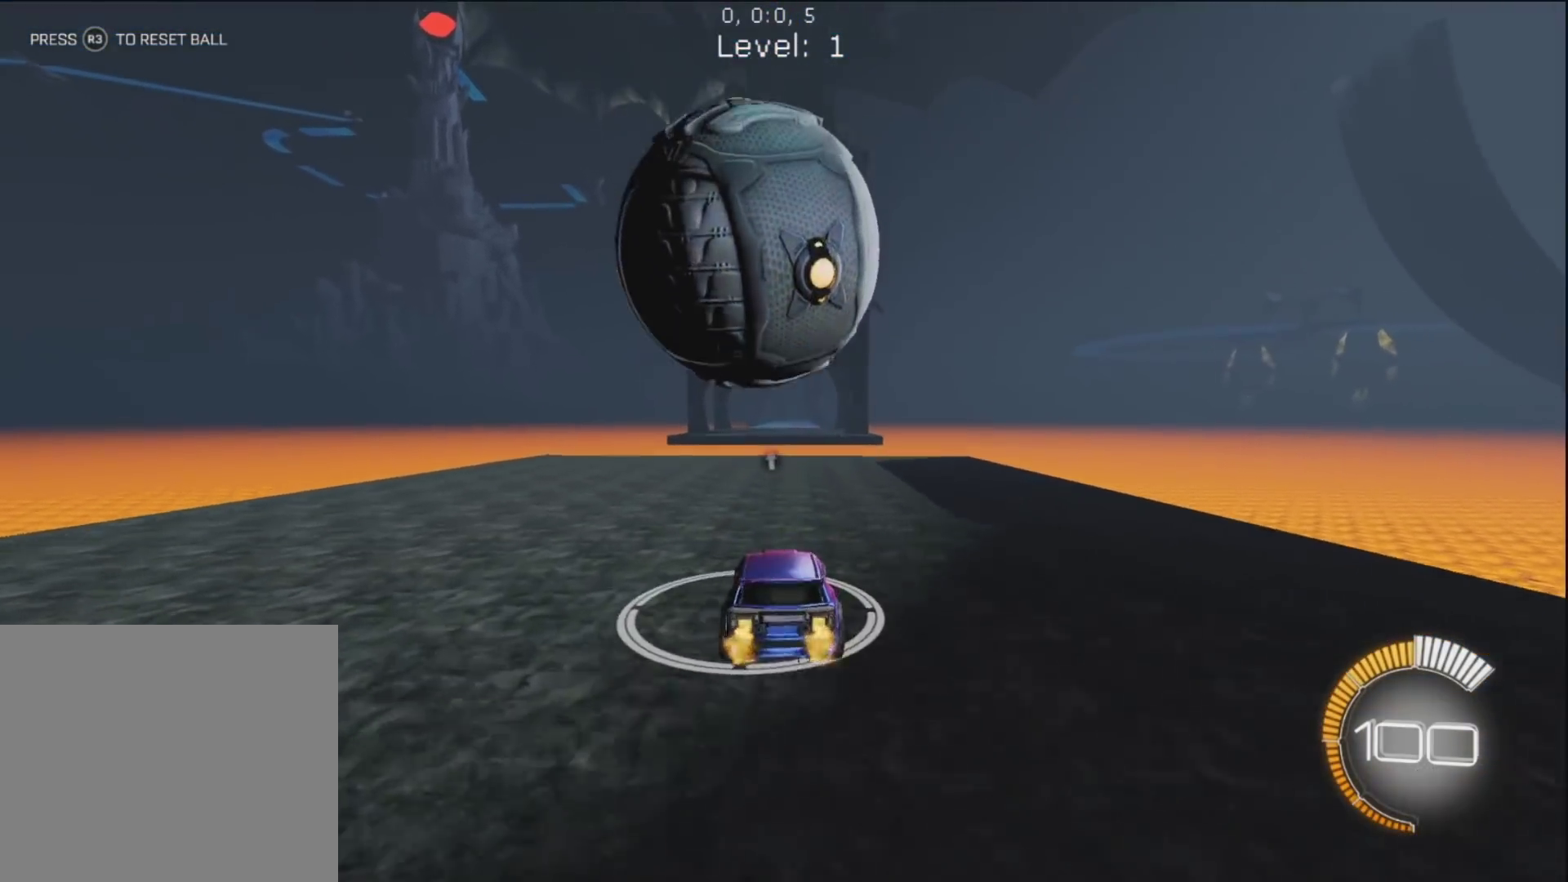
{"buttons": [], "left_stick": "up", "right_stick": "center", "button_events": [[150, "CIRCLE", "down"], [233, "CIRCLE", "up"], [500, "R1", "up"]]}
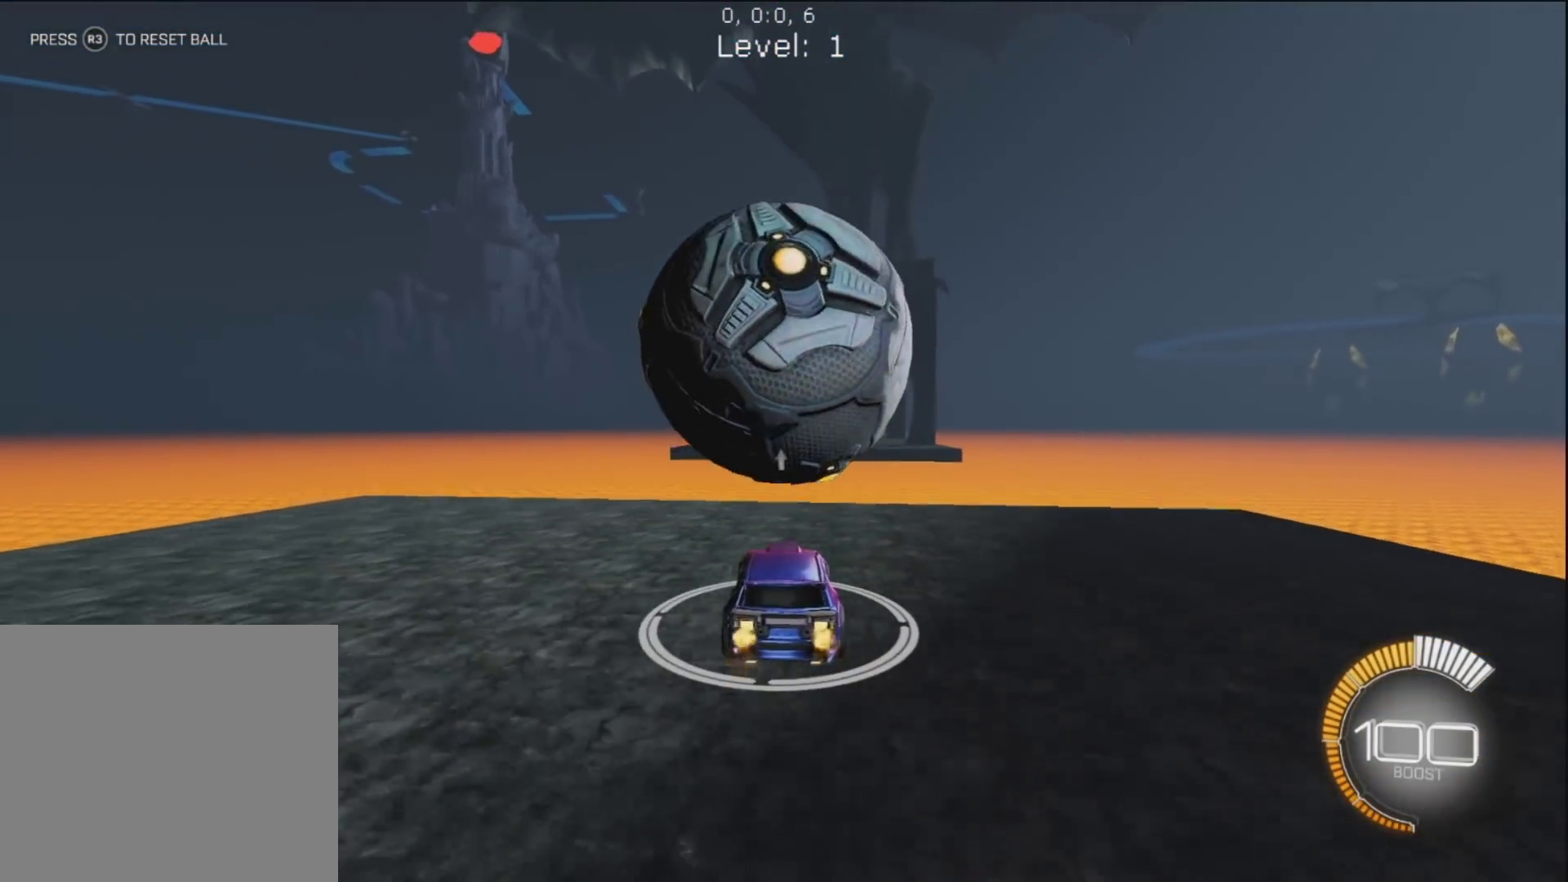
{"buttons": [], "left_stick": "down", "right_stick": "center", "button_events": [[183, "CROSS", "down"], [400, "CROSS", "up"]]}
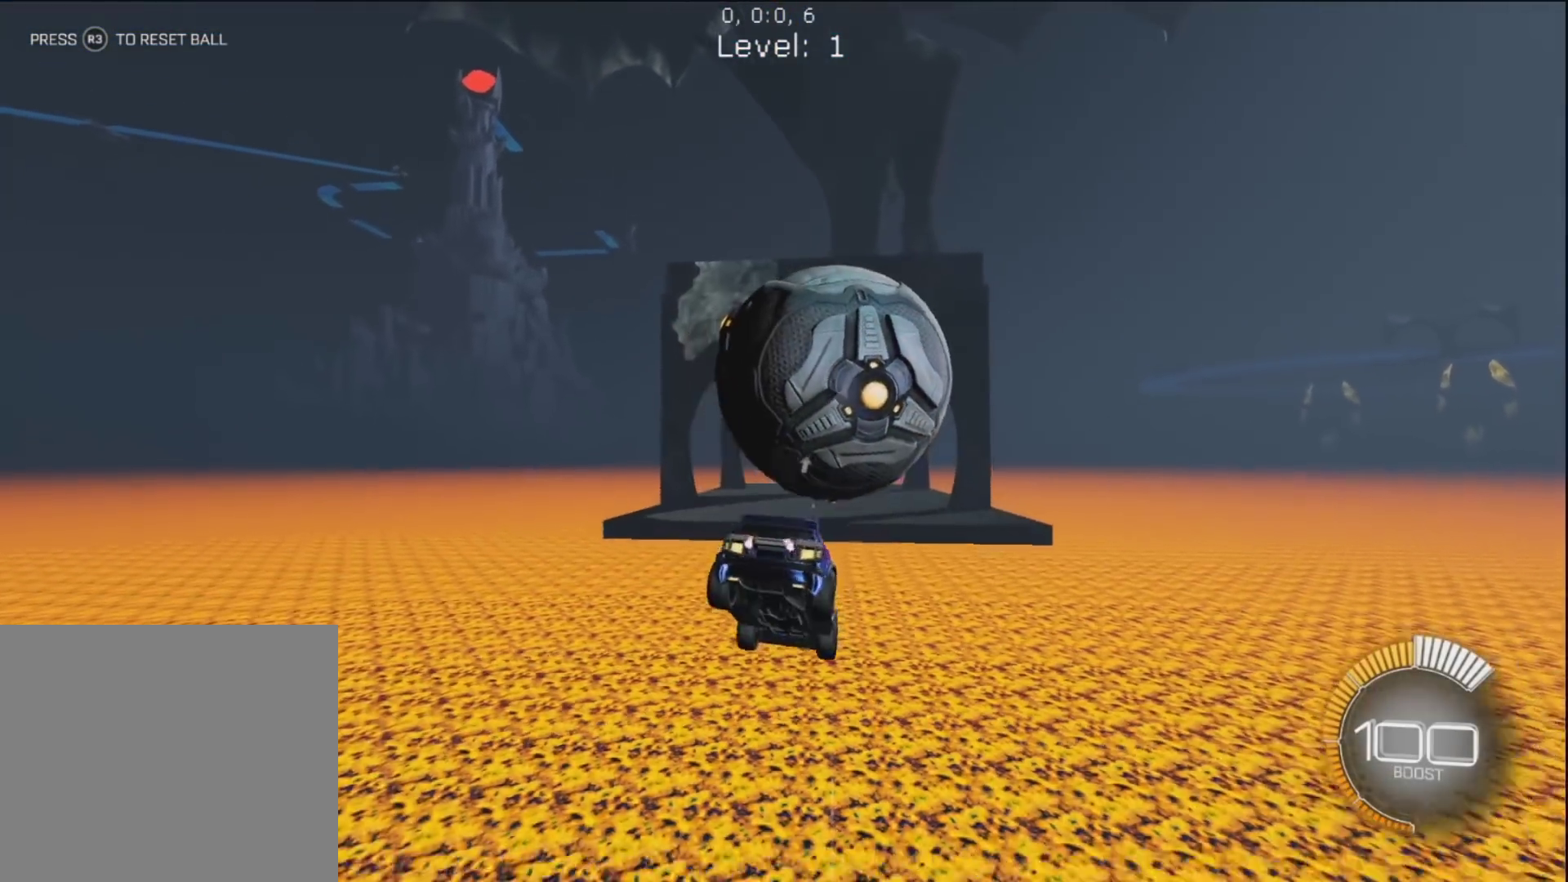
{"buttons": ["CIRCLE", "R1"], "left_stick": "up", "right_stick": "center", "button_events": [[50, "CIRCLE", "down"], [250, "CIRCLE", "up"], [350, "CIRCLE", "down"], [417, "R1", "down"]]}
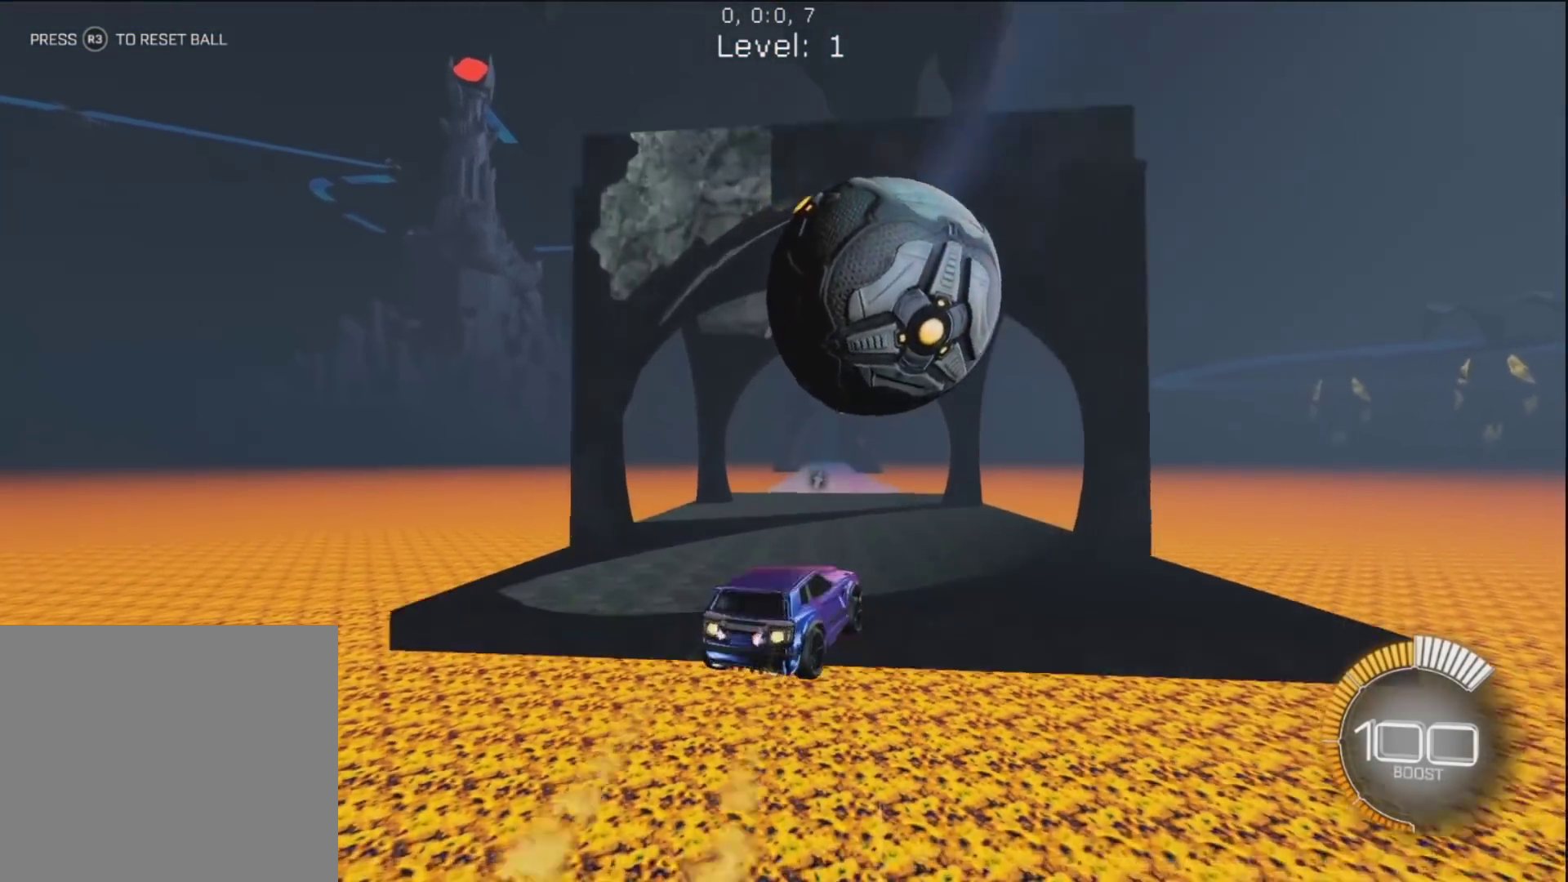
{"buttons": [], "left_stick": "center", "right_stick": "center", "button_events": [[100, "CIRCLE", "up"], [367, "R1", "up"]]}
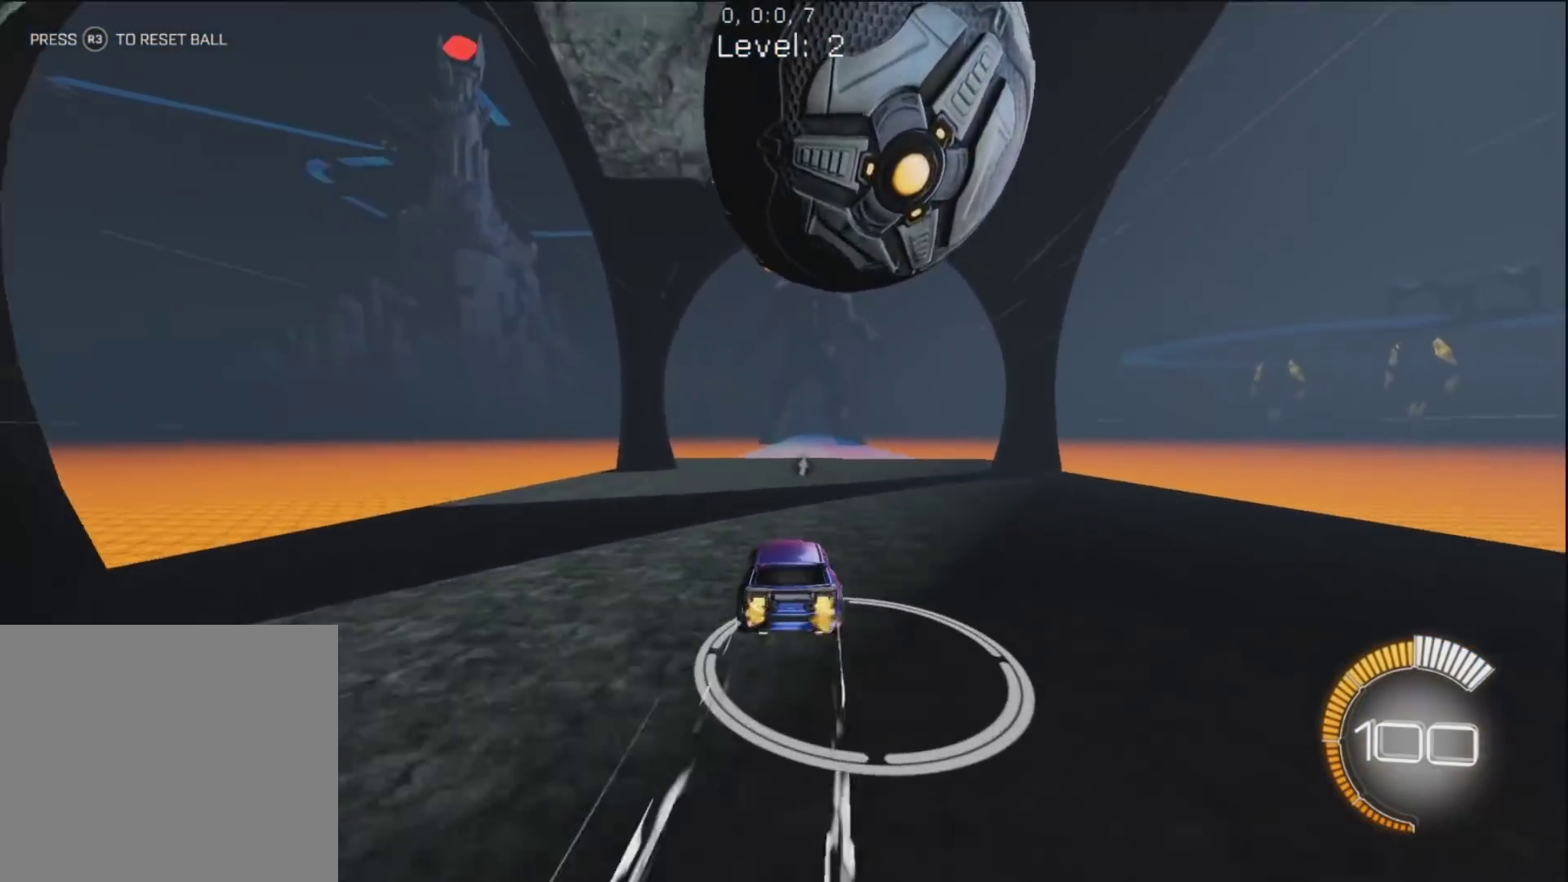
{"buttons": ["CIRCLE", "R1"], "left_stick": "center", "right_stick": "center", "button_events": [[67, "L2", "down"], [167, "L2", "up"], [317, "R1", "down"], [333, "CIRCLE", "down"]]}
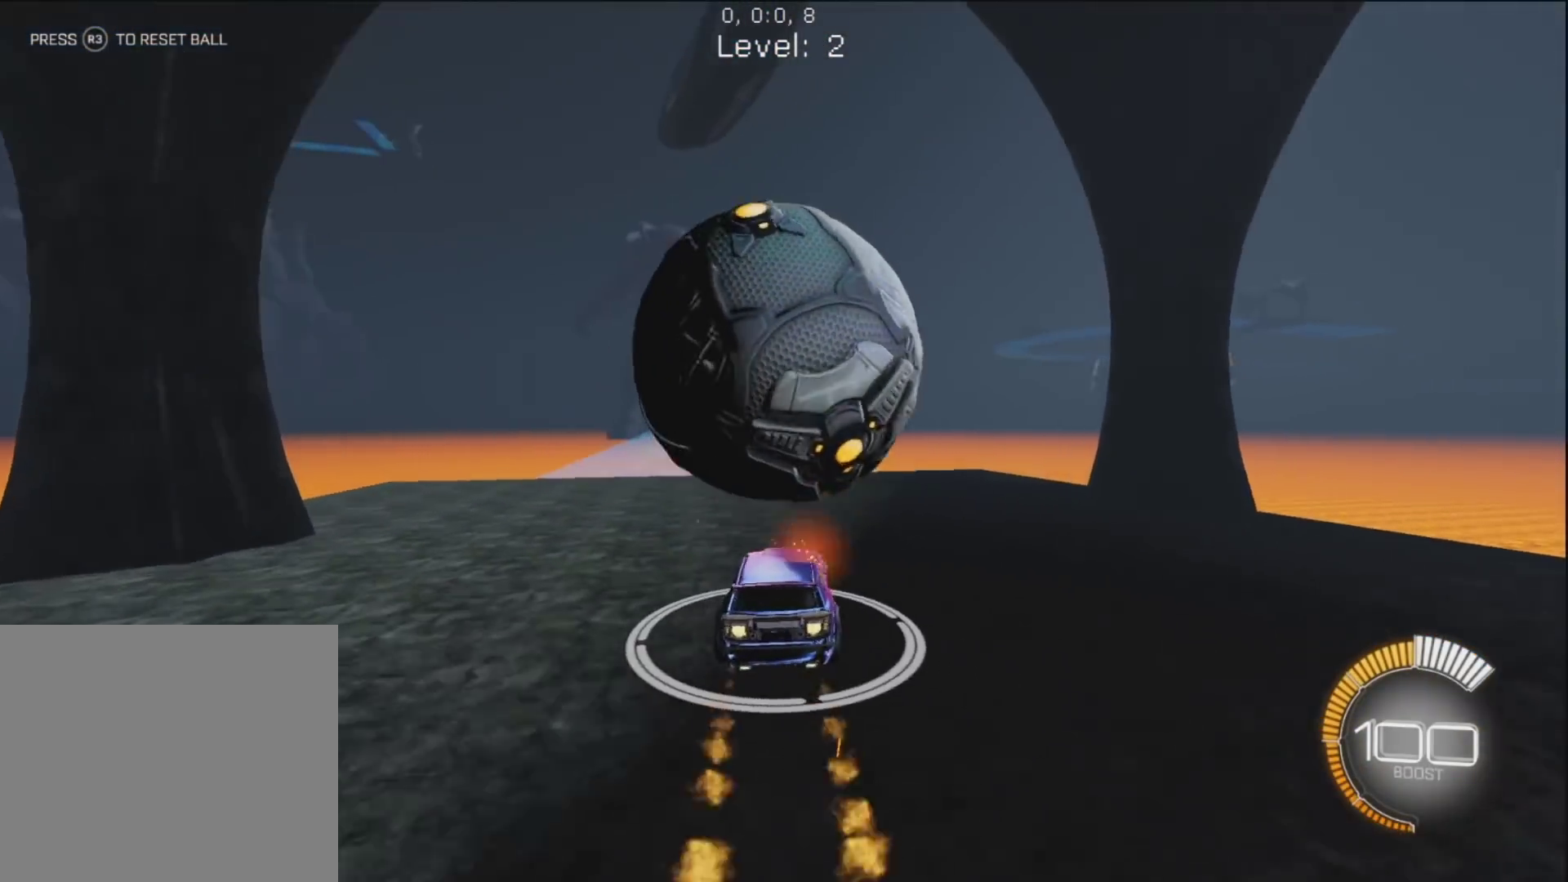
{"buttons": ["R1"], "left_stick": "right", "right_stick": "center", "button_events": [[67, "CIRCLE", "up"], [133, "R1", "up"], [200, "R1", "down"]]}
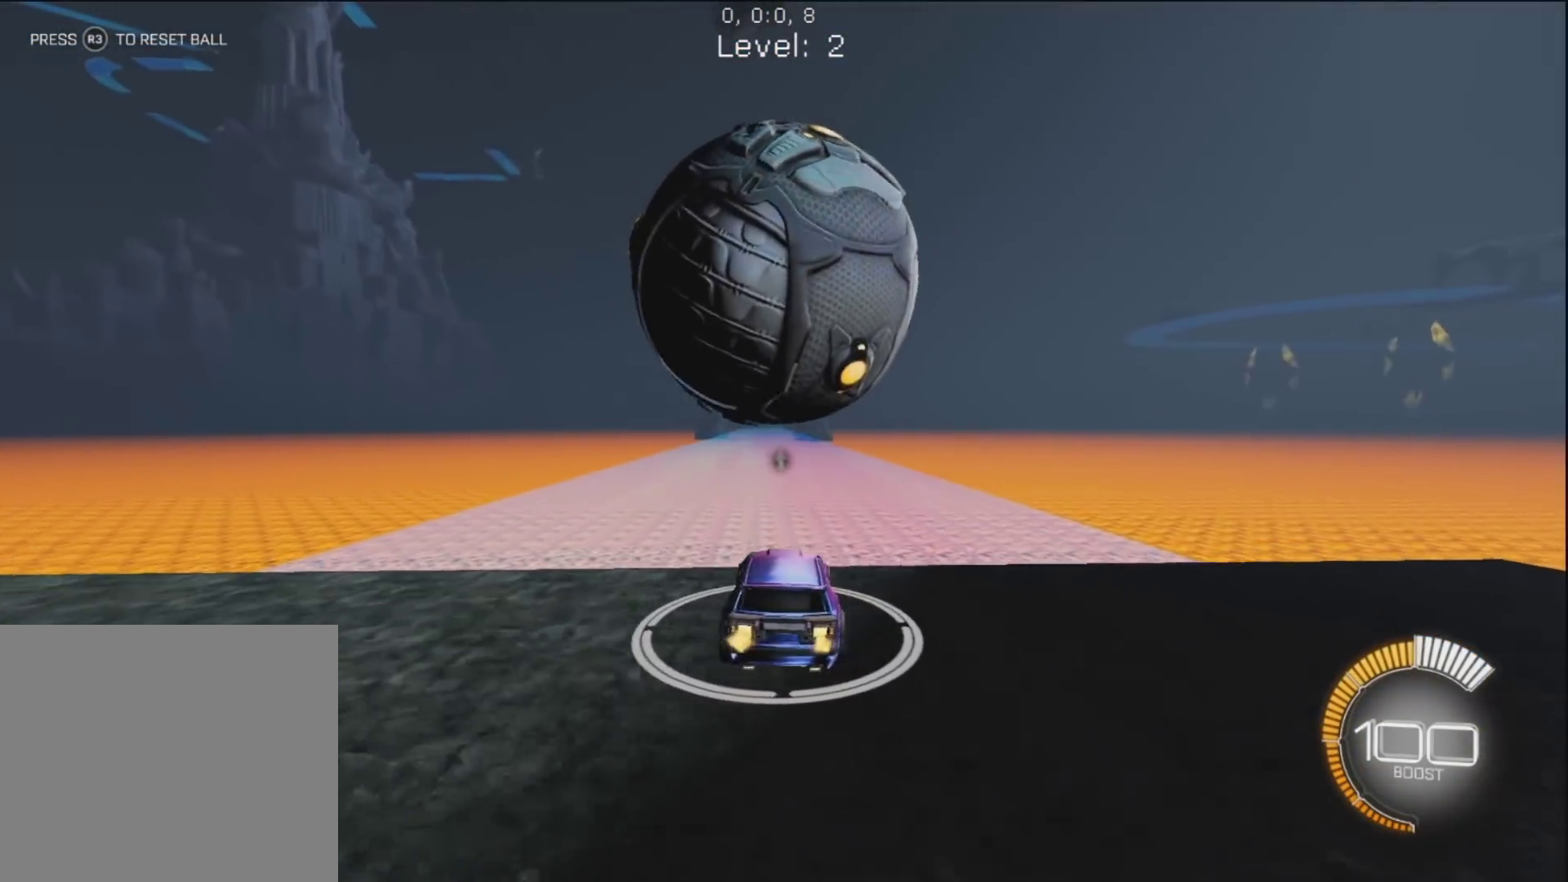
{"buttons": ["CIRCLE", "R1"], "left_stick": "center", "right_stick": "center", "button_events": [[400, "CIRCLE", "down"]]}